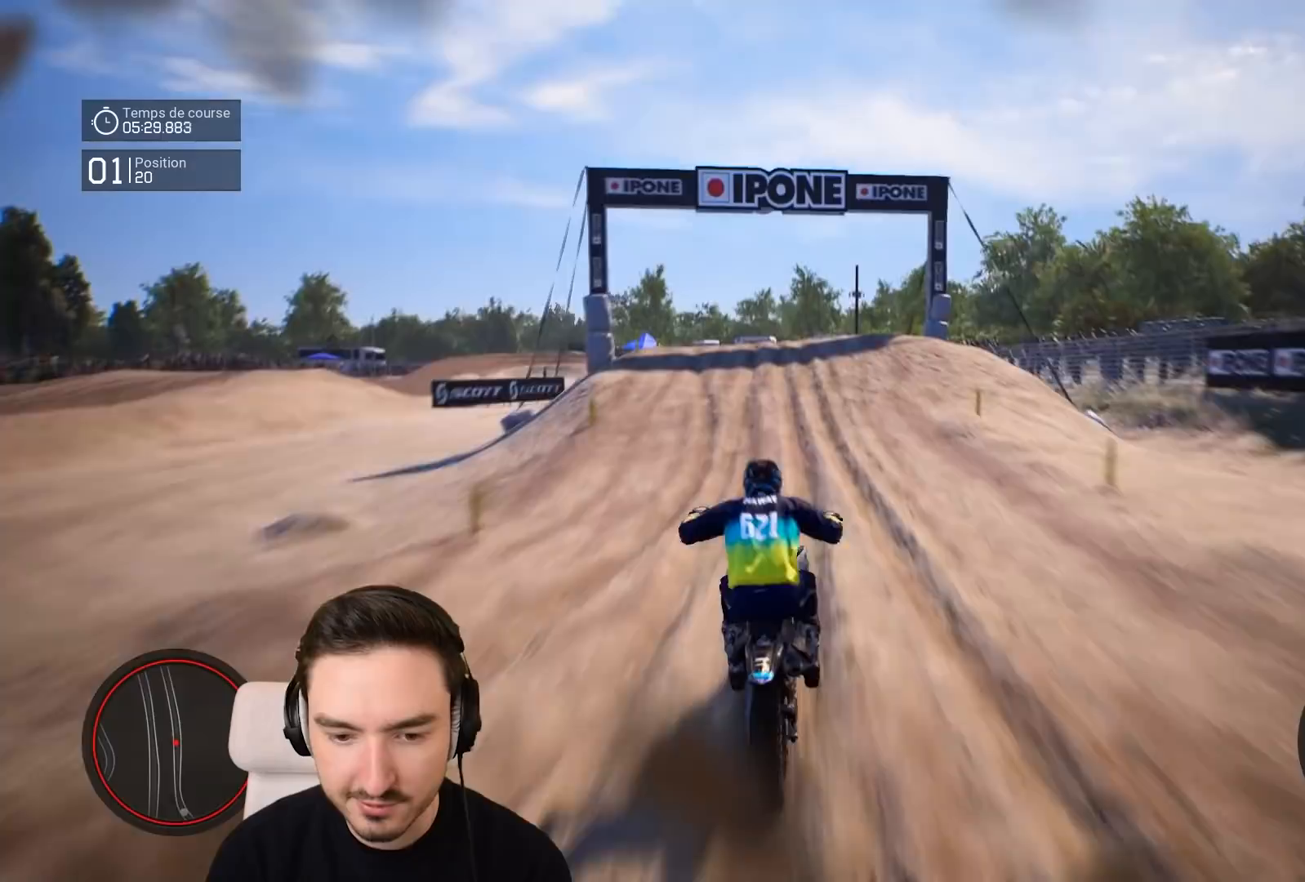
Gameplay with a controller (Xbox layout); each line is a JSON object with the inputs held at the frame after it. "events" lists button and stick changes between this image and that frame as [ms after this image, input, new state], when the widget could be followed in between. Not read: L3 R3.
{"buttons": ["R2"], "left_stick": "down-left", "right_stick": "down", "events": [[83, "left_stick", "center"], [183, "right_stick", "down"], [217, "left_stick", "down-left"]]}
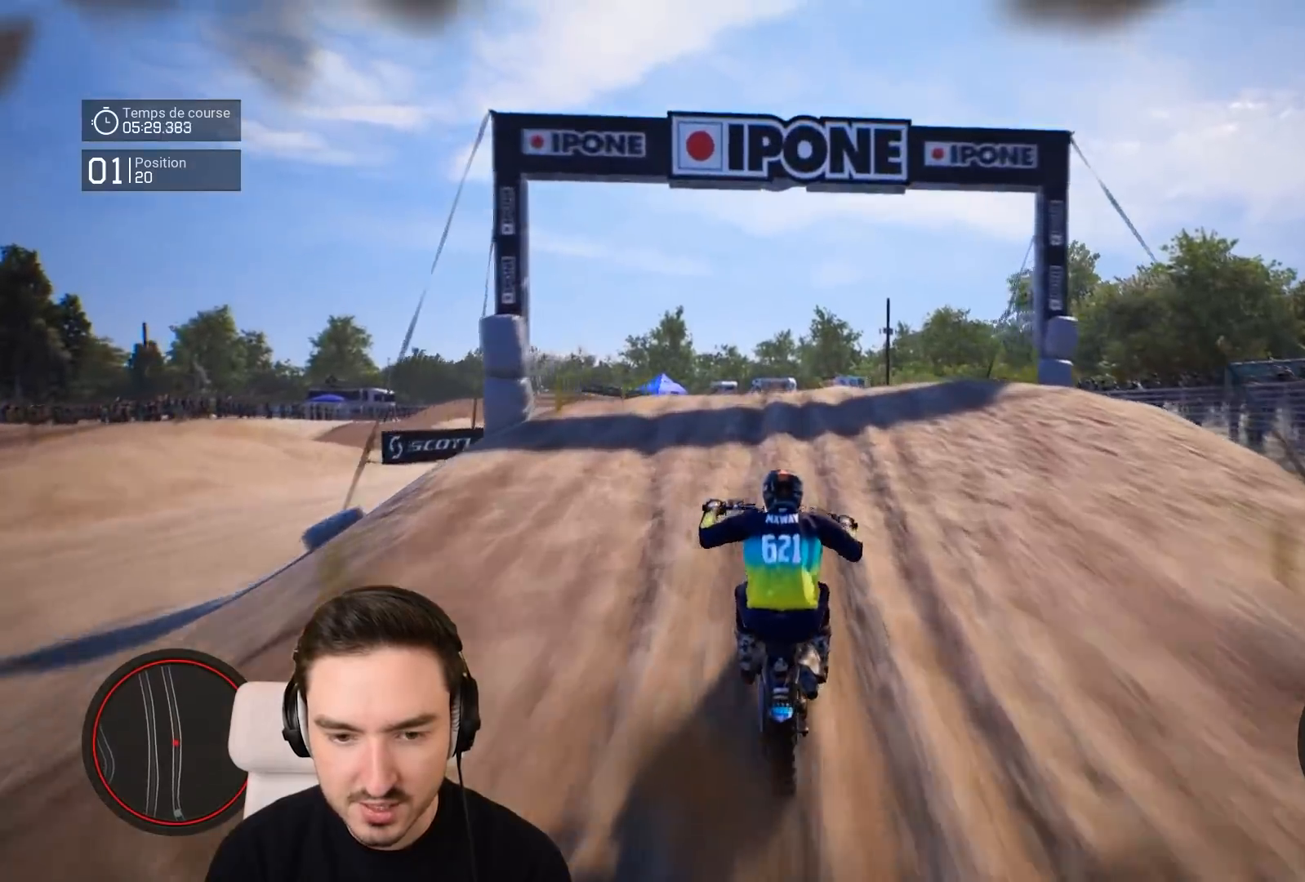
{"buttons": ["R2"], "left_stick": "center", "right_stick": "center", "events": [[83, "left_stick", "center"], [133, "right_stick", "center"]]}
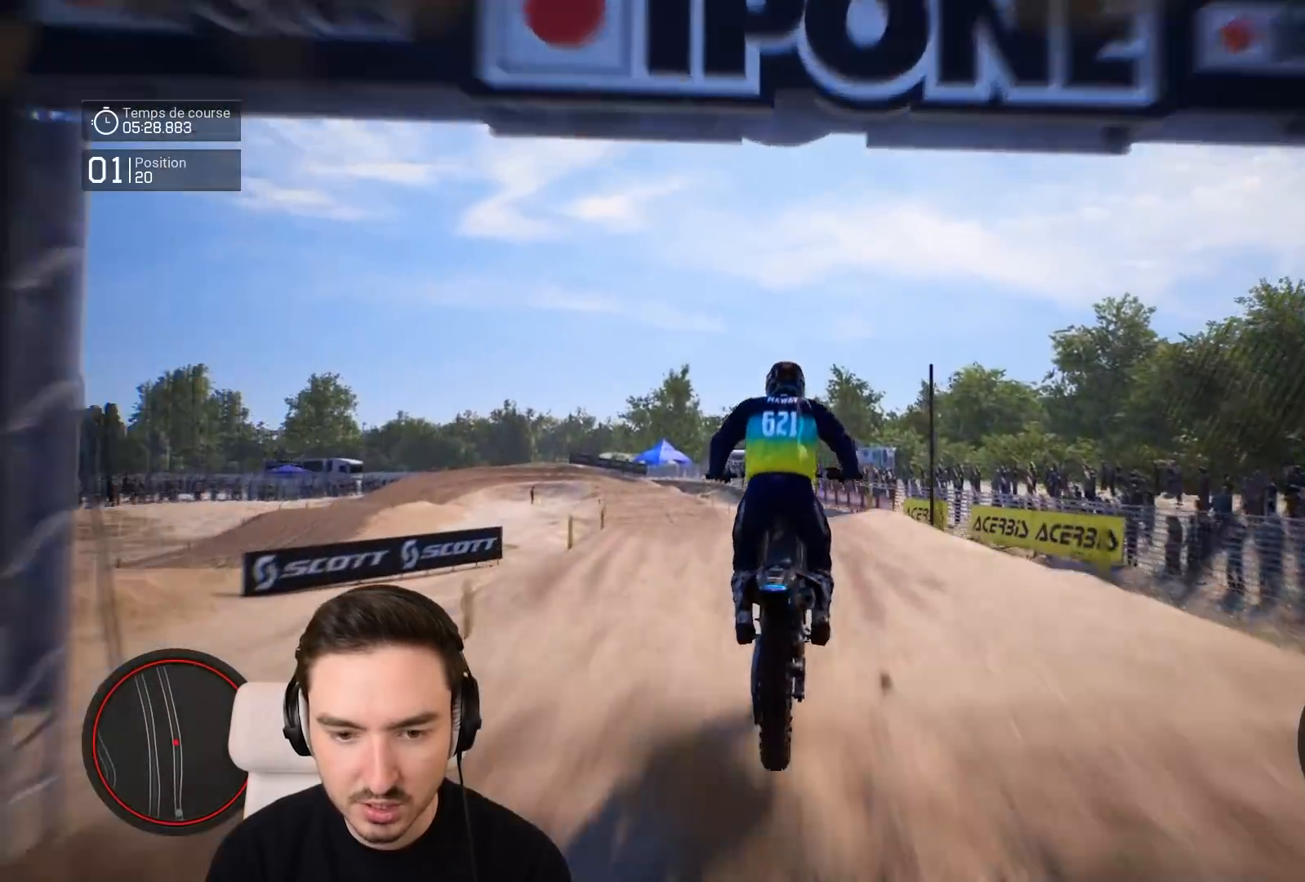
{"buttons": [], "left_stick": "center", "right_stick": "up", "events": [[83, "right_stick", "up"], [117, "R2", "up"], [183, "left_stick", "left"], [417, "left_stick", "center"]]}
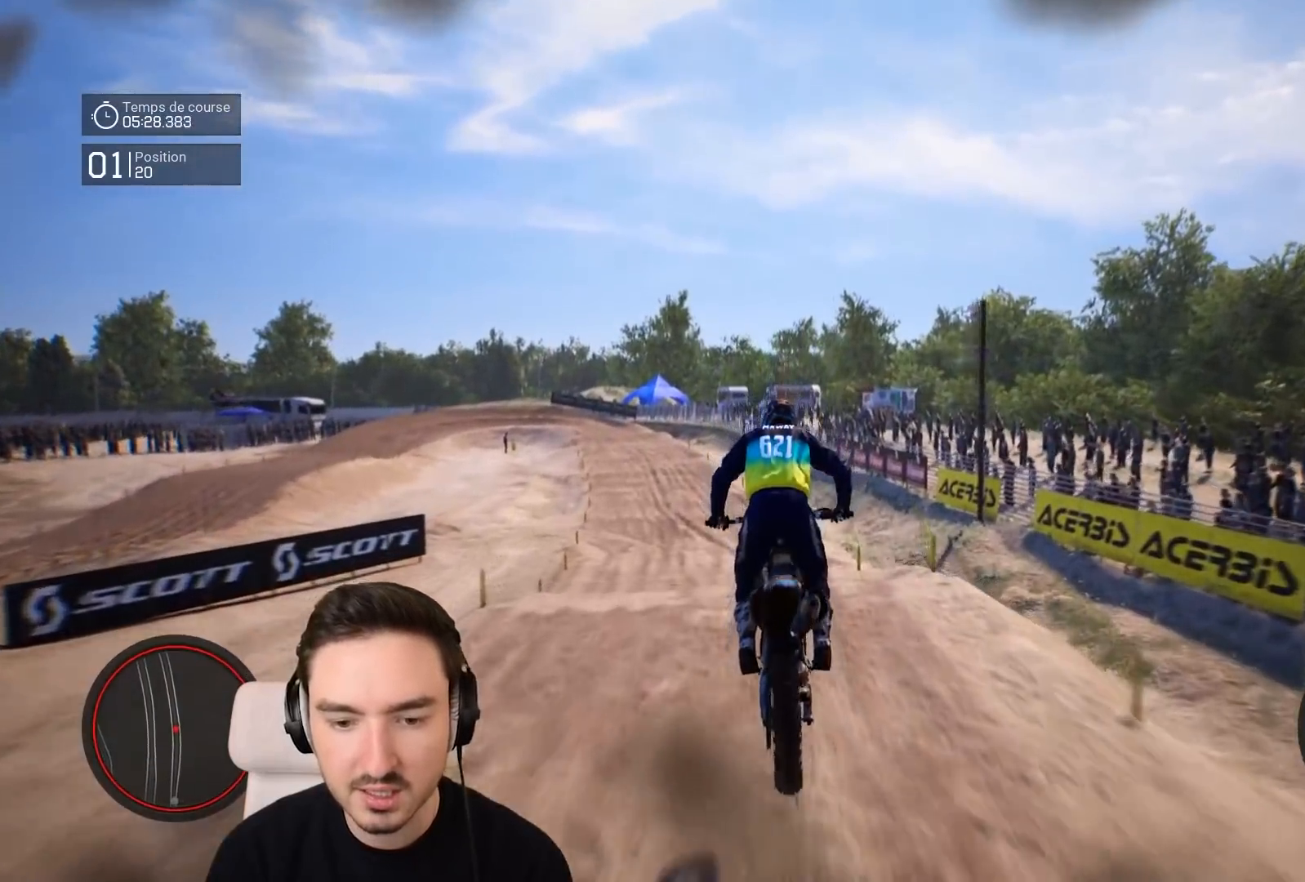
{"buttons": ["R2"], "left_stick": "down-left", "right_stick": "down", "events": [[17, "right_stick", "center"], [83, "R2", "down"], [183, "left_stick", "left"], [383, "left_stick", "down-left"], [483, "right_stick", "down"]]}
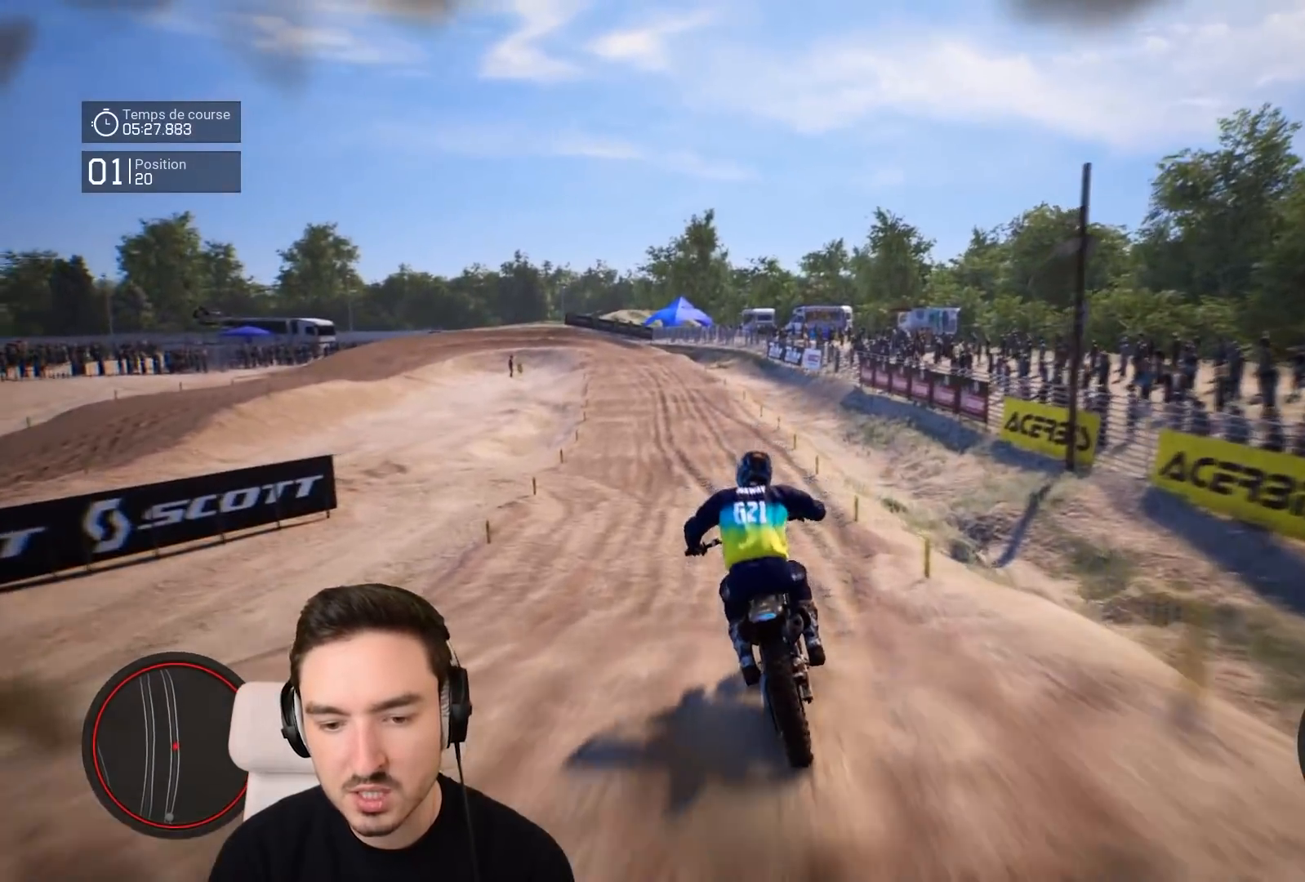
{"buttons": ["R2"], "left_stick": "down-left", "right_stick": "down", "events": []}
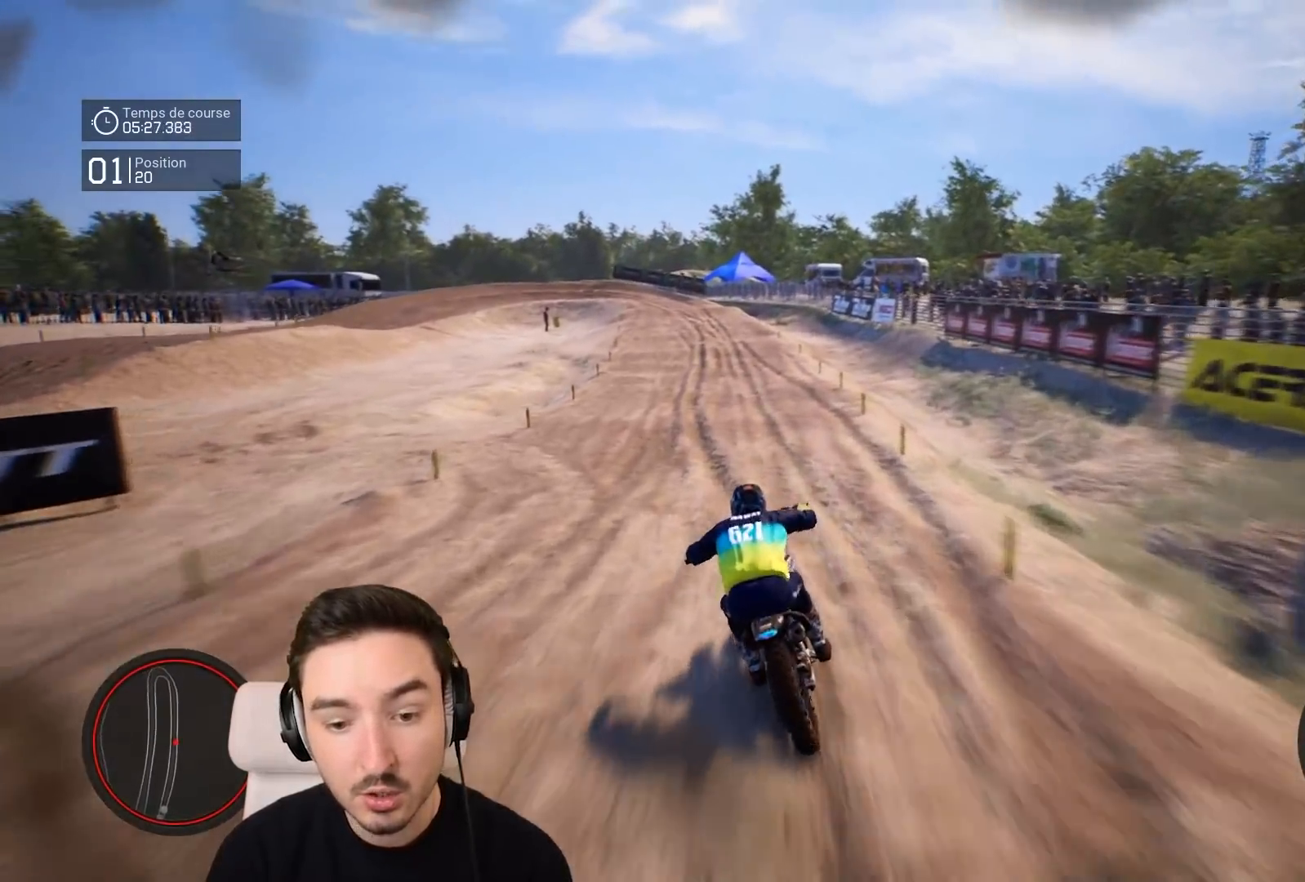
{"buttons": ["R2"], "left_stick": "down-left", "right_stick": "down", "events": [[17, "left_stick", "down"], [217, "R1", "down"], [283, "left_stick", "down-left"], [317, "R1", "up"]]}
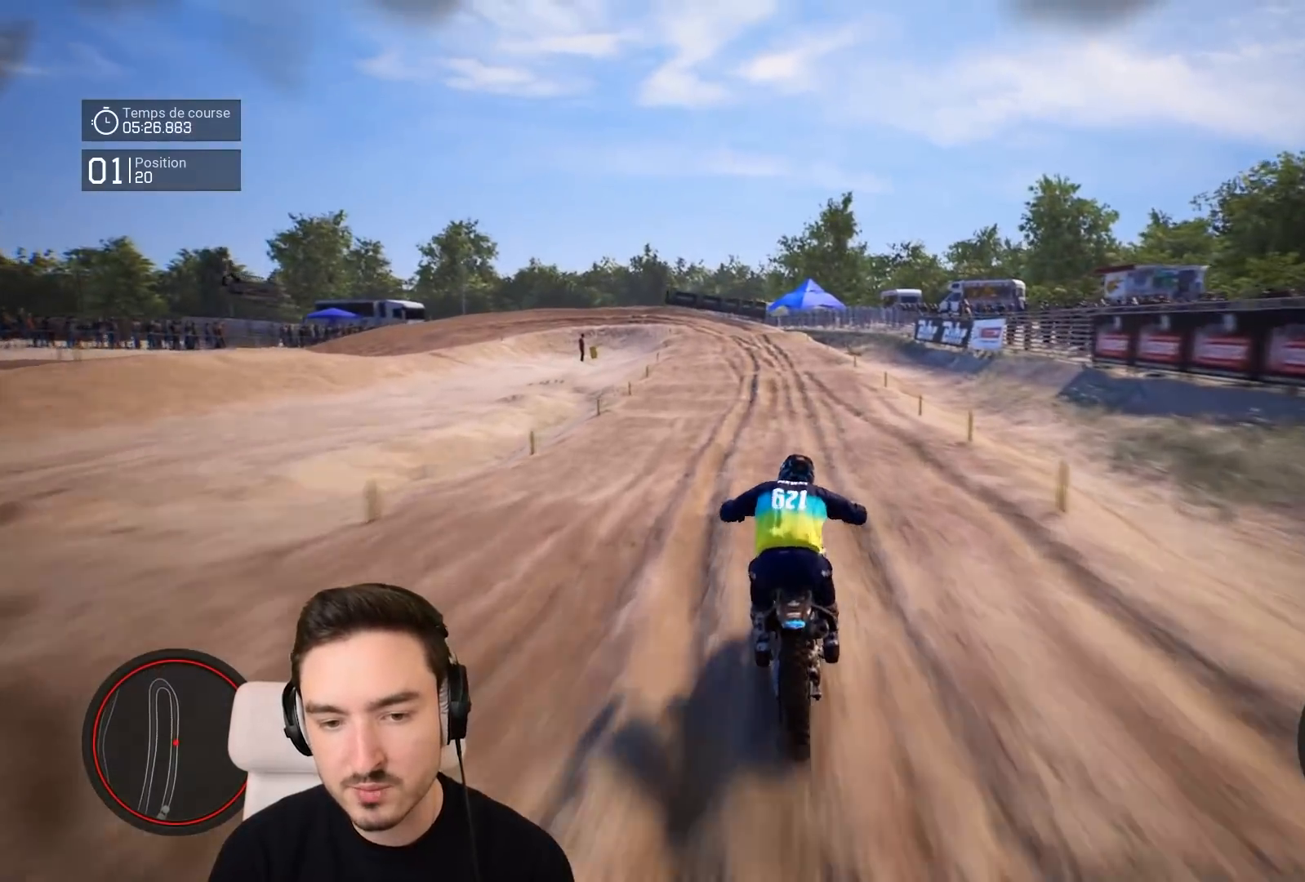
{"buttons": ["R2"], "left_stick": "down-left", "right_stick": "down", "events": []}
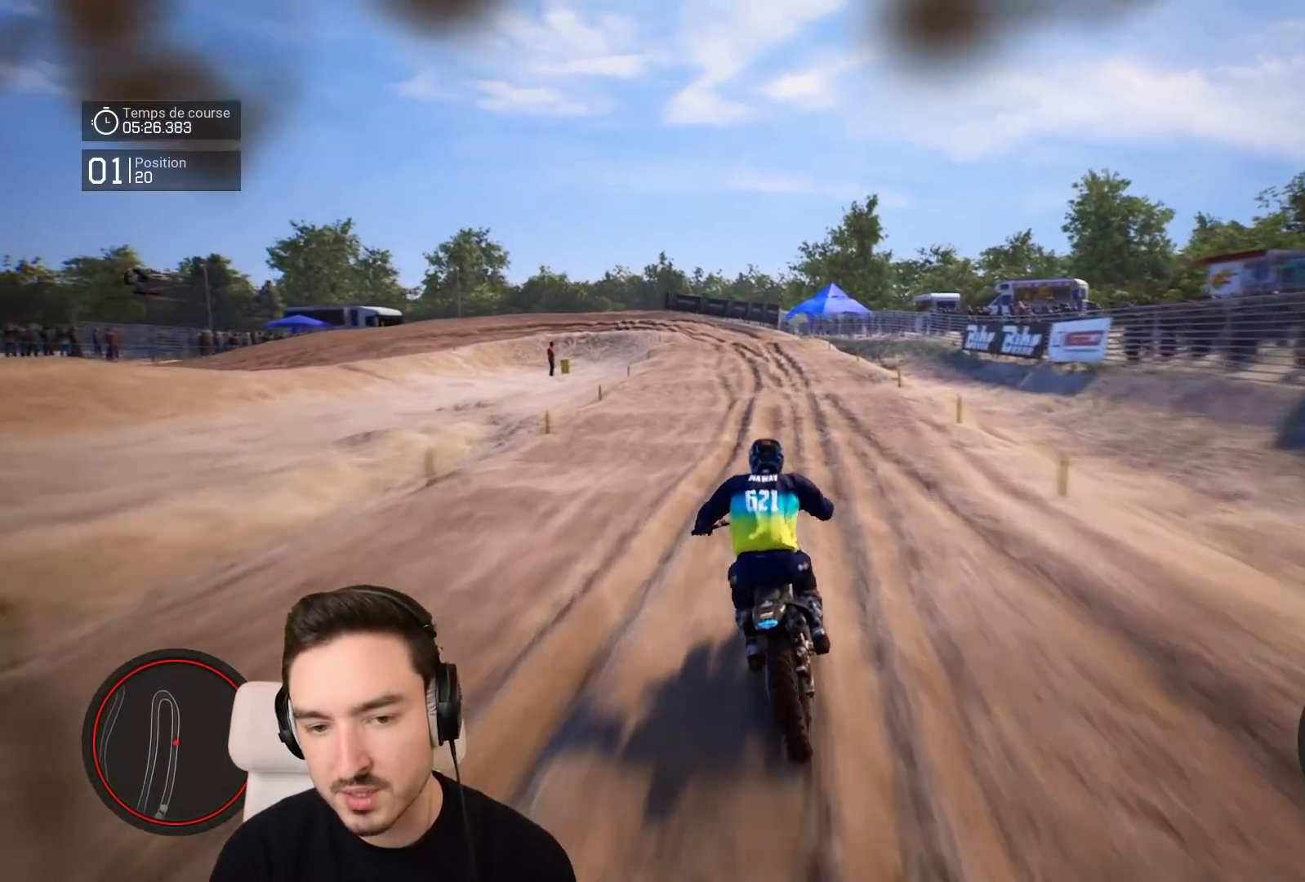
{"buttons": ["R2"], "left_stick": "down-left", "right_stick": "down", "events": []}
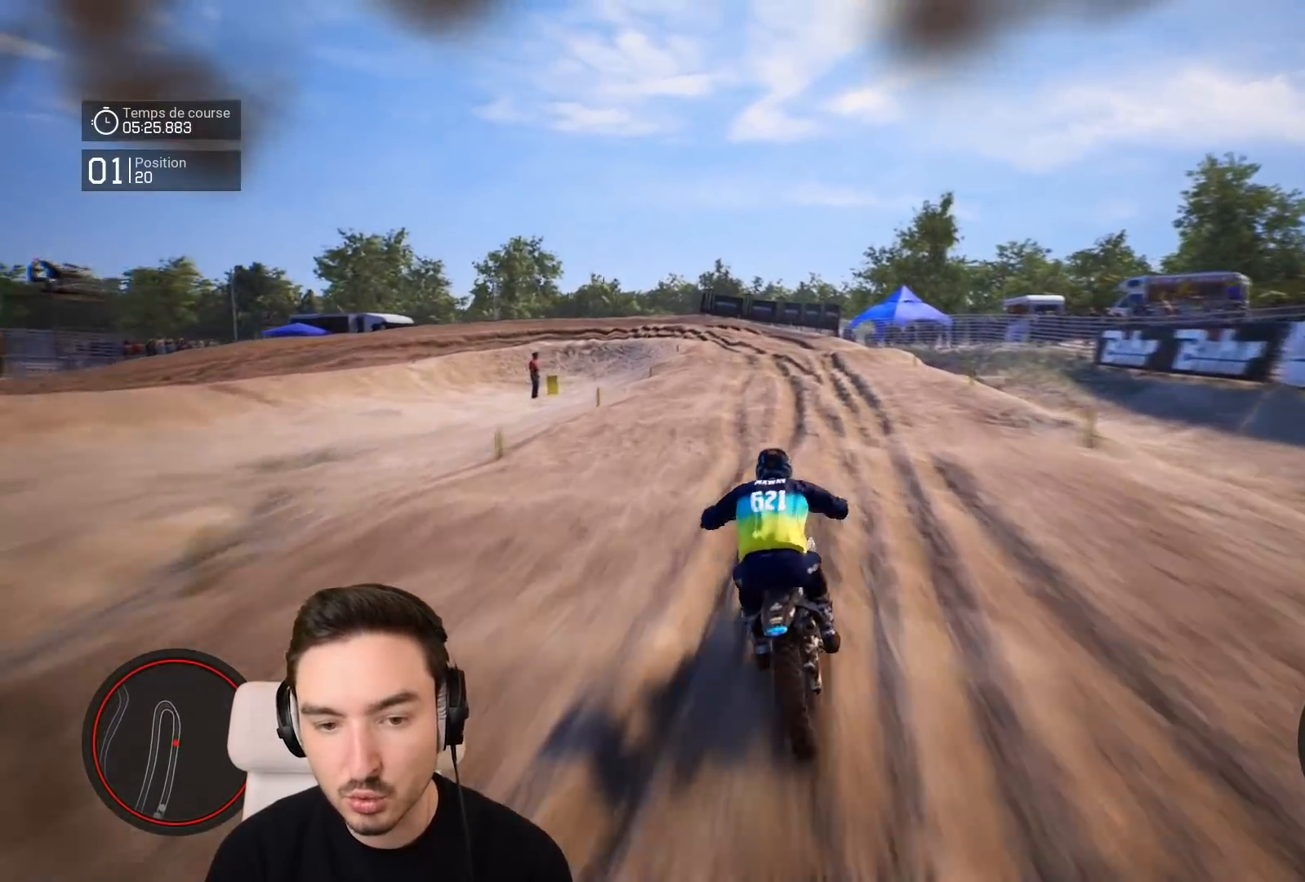
{"buttons": ["R2"], "left_stick": "down-left", "right_stick": "center", "events": [[83, "right_stick", "center"]]}
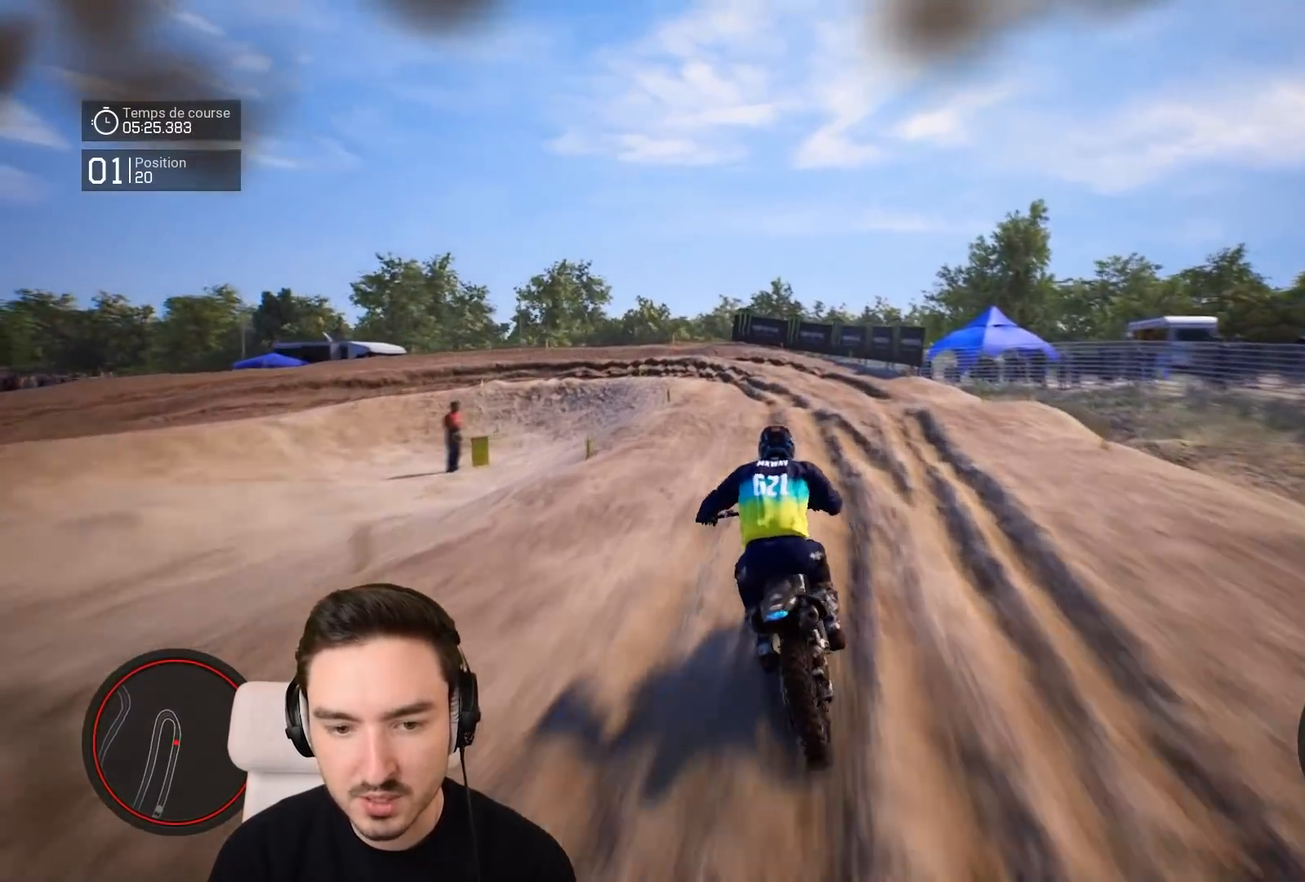
{"buttons": [], "left_stick": "down-left", "right_stick": "center", "events": [[17, "R2", "up"]]}
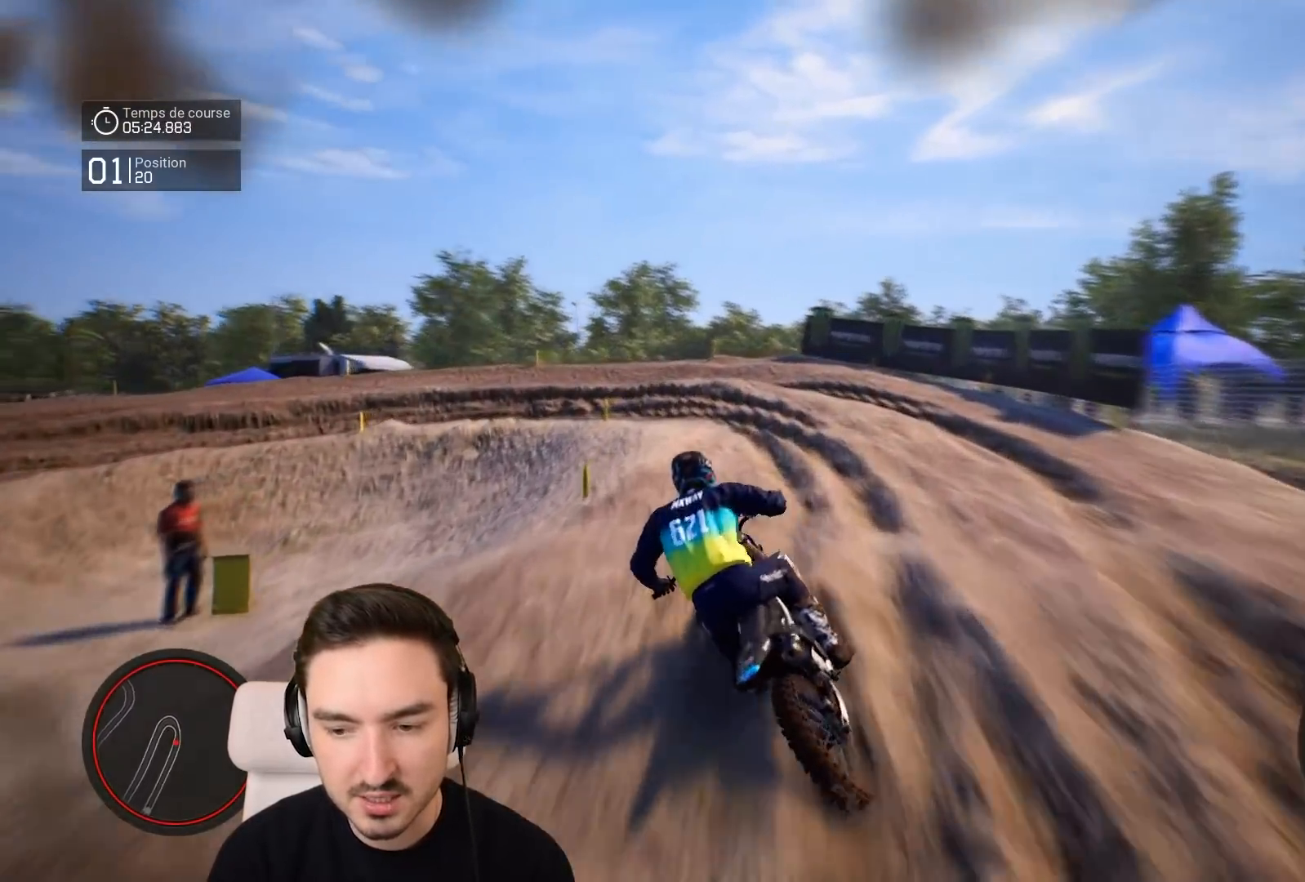
{"buttons": ["L2"], "left_stick": "left", "right_stick": "center", "events": [[83, "R2", "down"], [217, "R2", "up"], [217, "left_stick", "left"], [267, "L1", "down"], [383, "L1", "up"], [500, "L2", "down"]]}
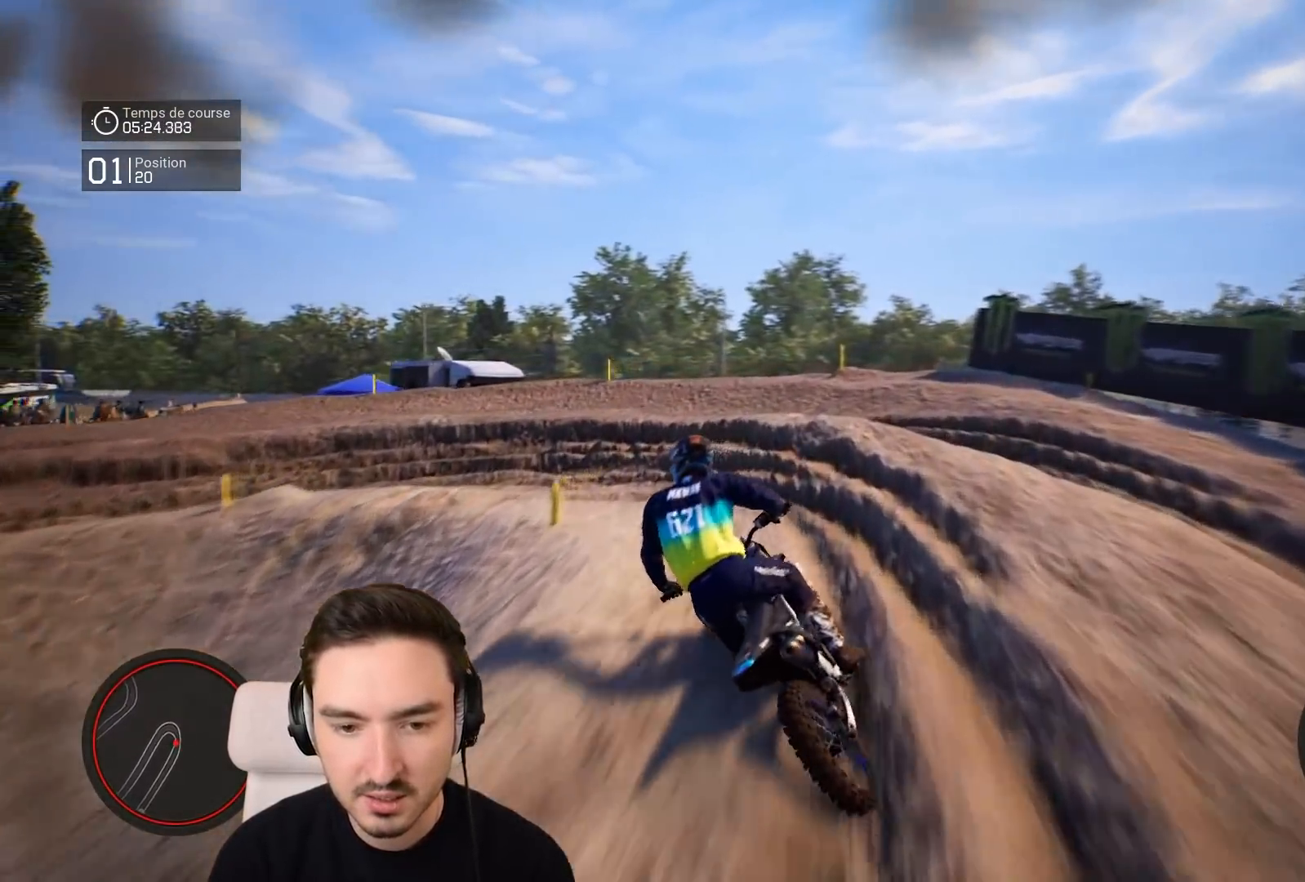
{"buttons": [], "left_stick": "left", "right_stick": "center", "events": [[217, "L2", "up"]]}
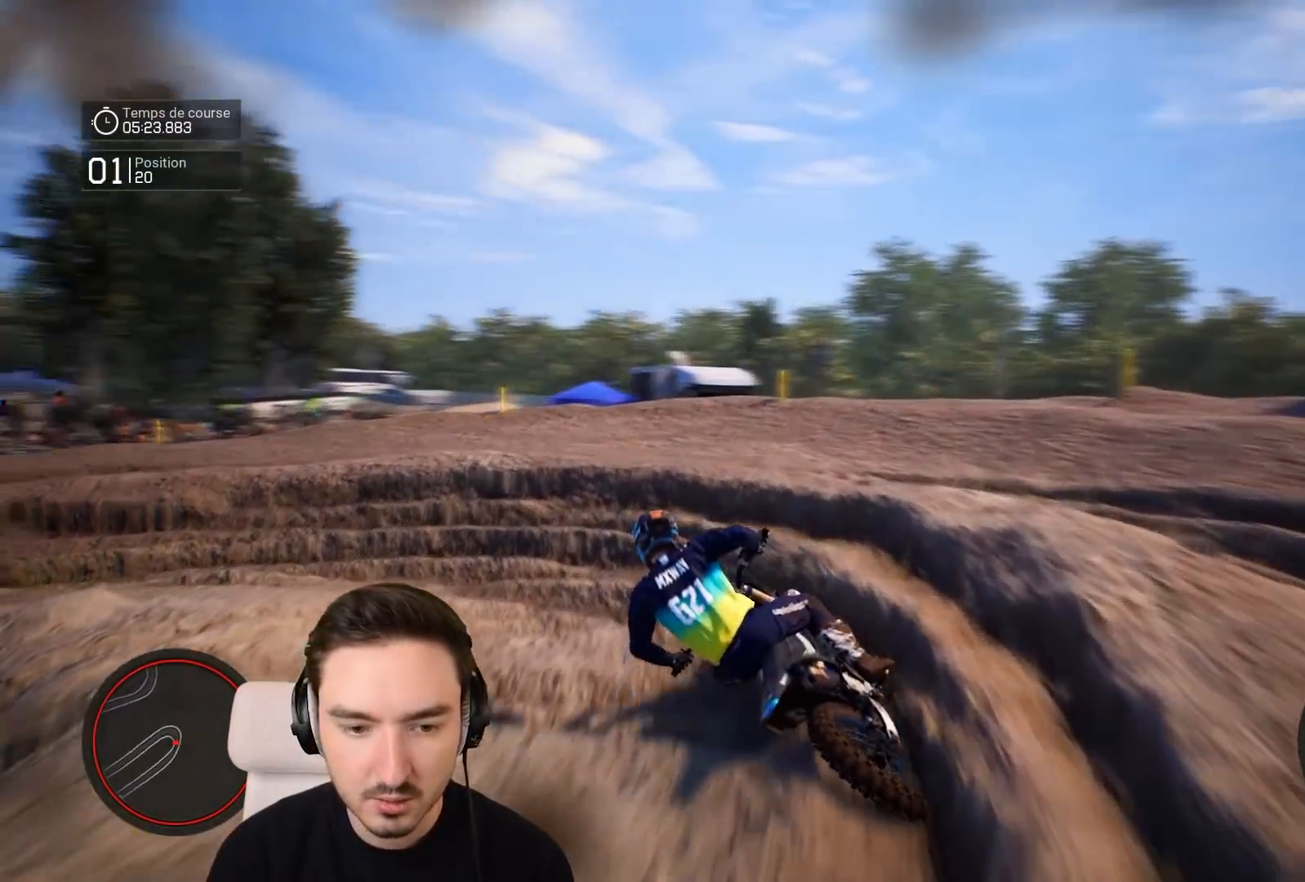
{"buttons": ["R2"], "left_stick": "left", "right_stick": "center", "events": [[117, "R2", "down"]]}
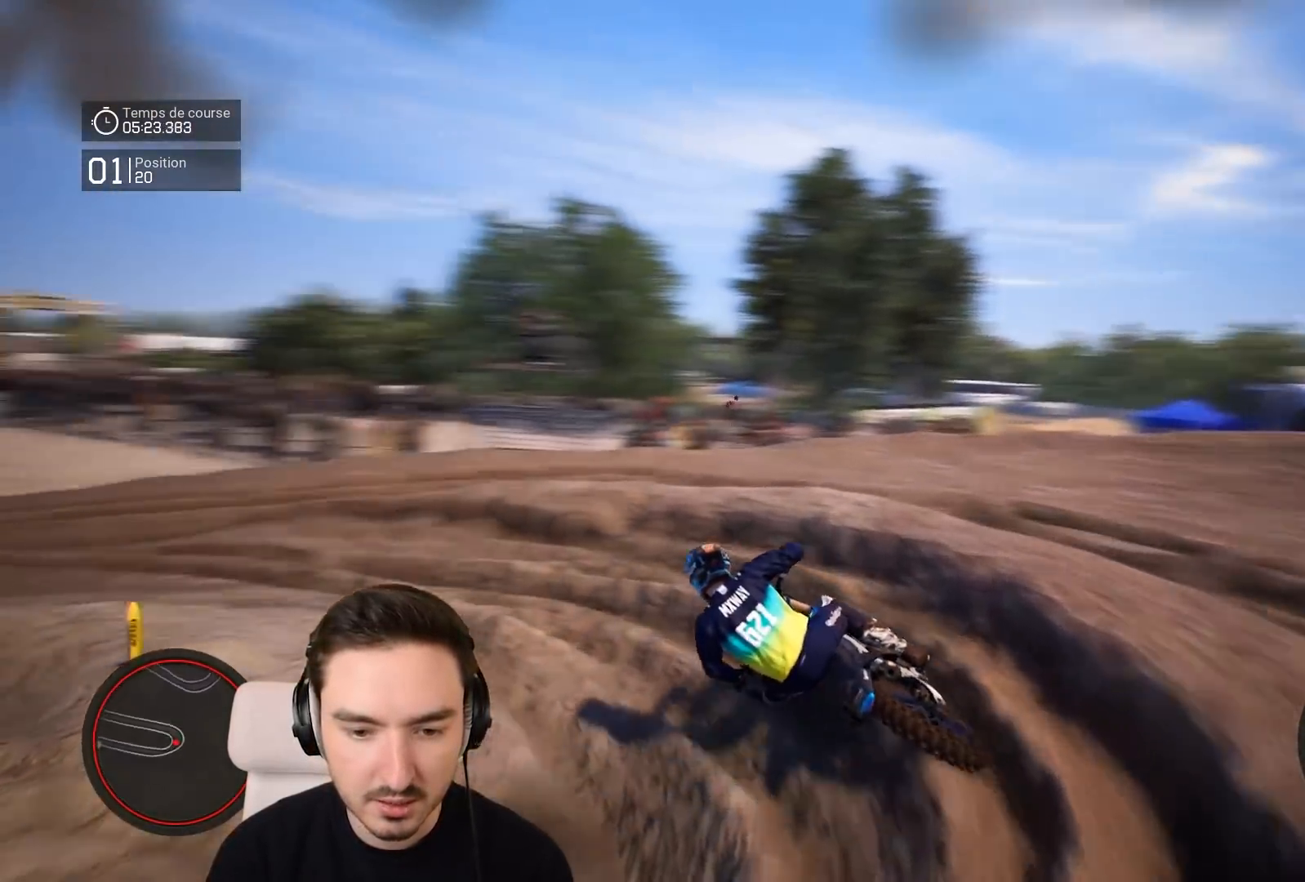
{"buttons": ["R2"], "left_stick": "left", "right_stick": "center", "events": []}
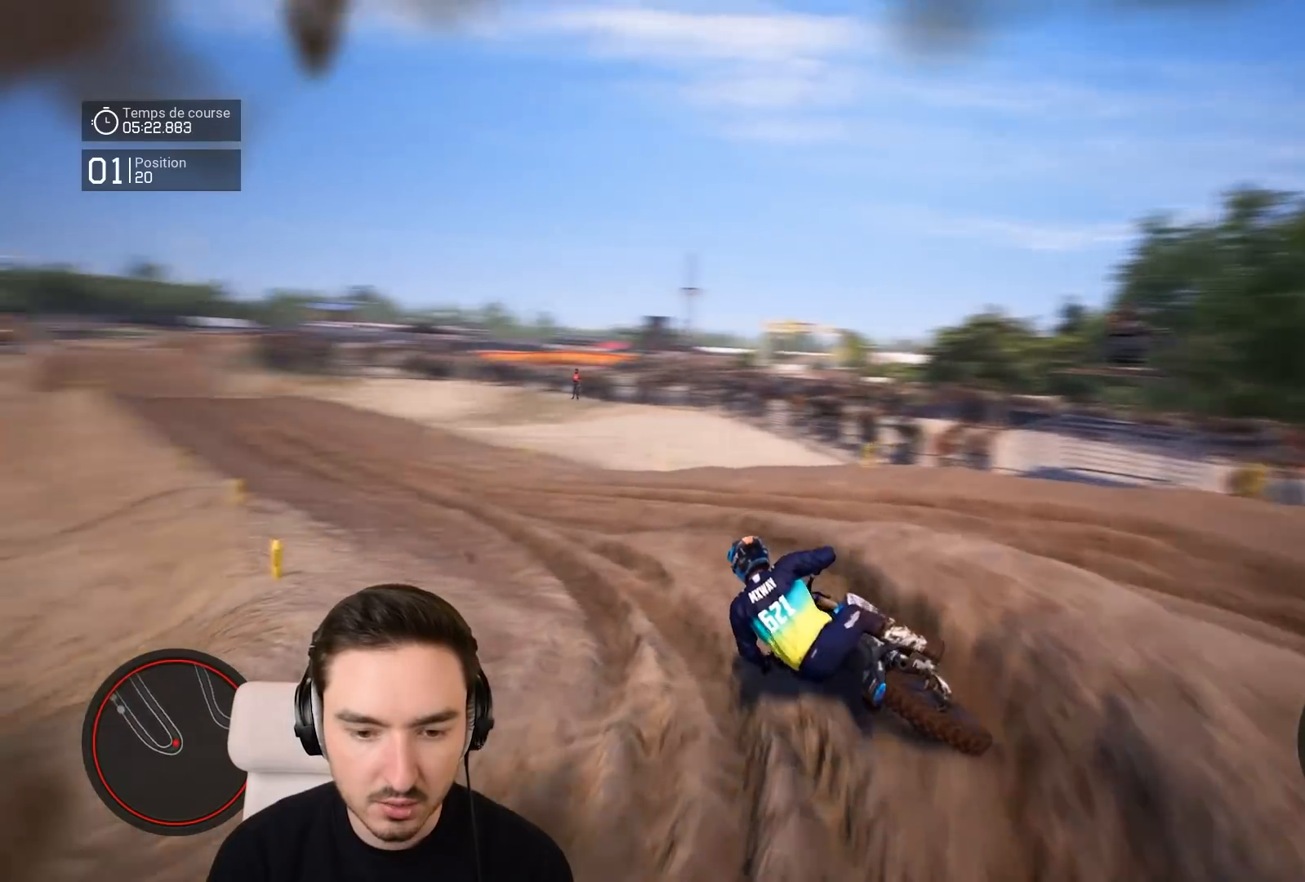
{"buttons": ["R2"], "left_stick": "center", "right_stick": "center", "events": [[433, "left_stick", "center"]]}
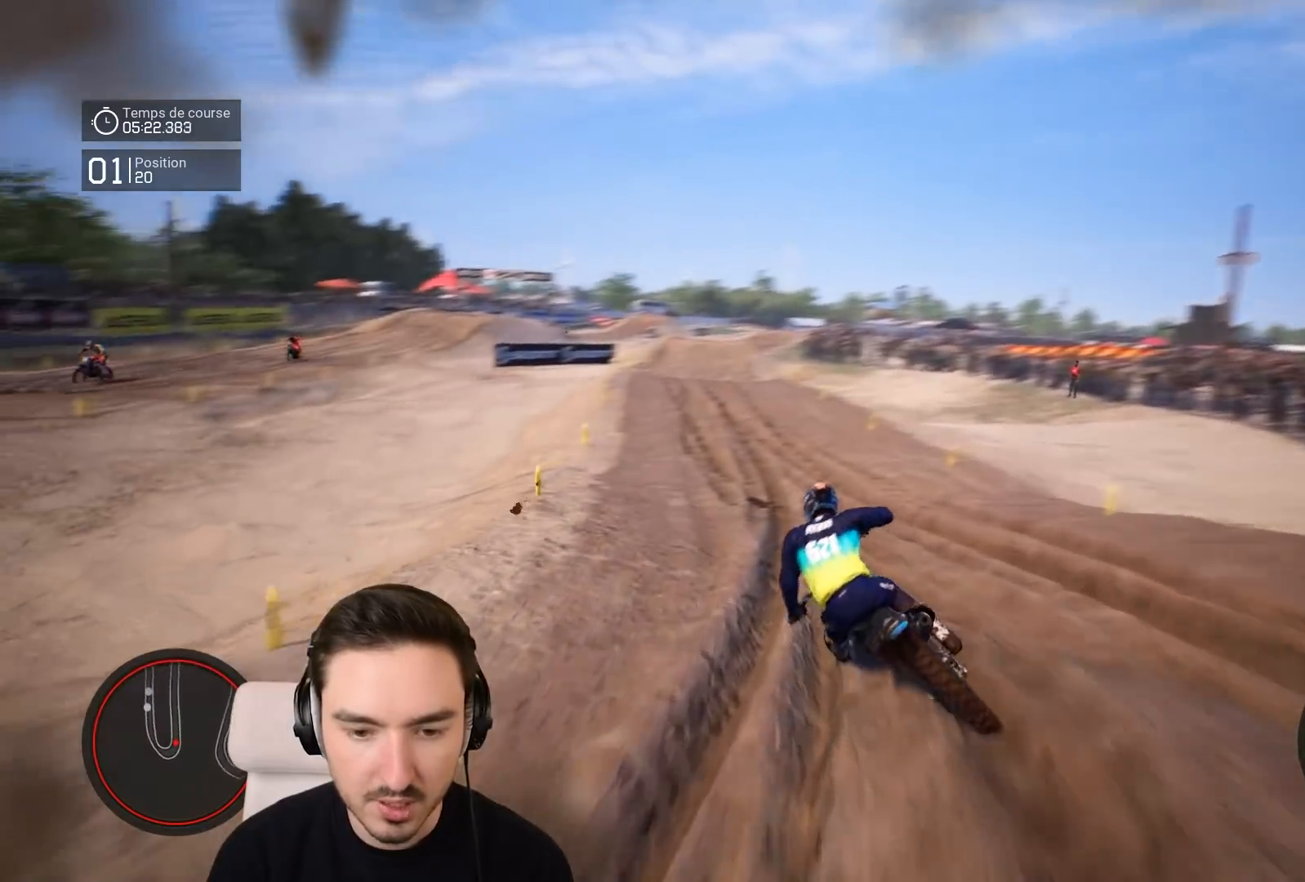
{"buttons": ["R2"], "left_stick": "center", "right_stick": "center", "events": [[100, "left_stick", "down-left"], [400, "left_stick", "left"], [500, "left_stick", "center"]]}
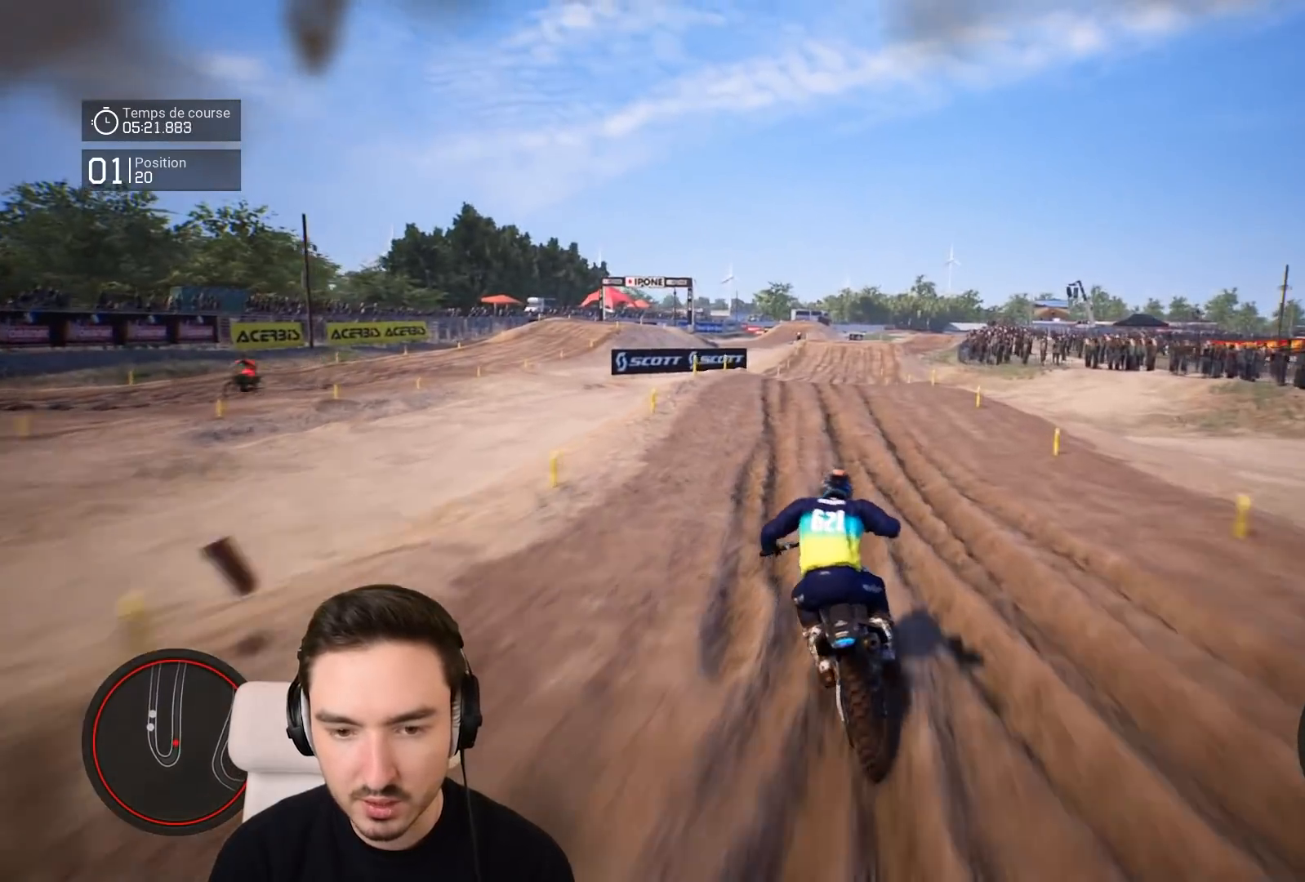
{"buttons": ["R2"], "left_stick": "right", "right_stick": "center", "events": [[417, "left_stick", "right"]]}
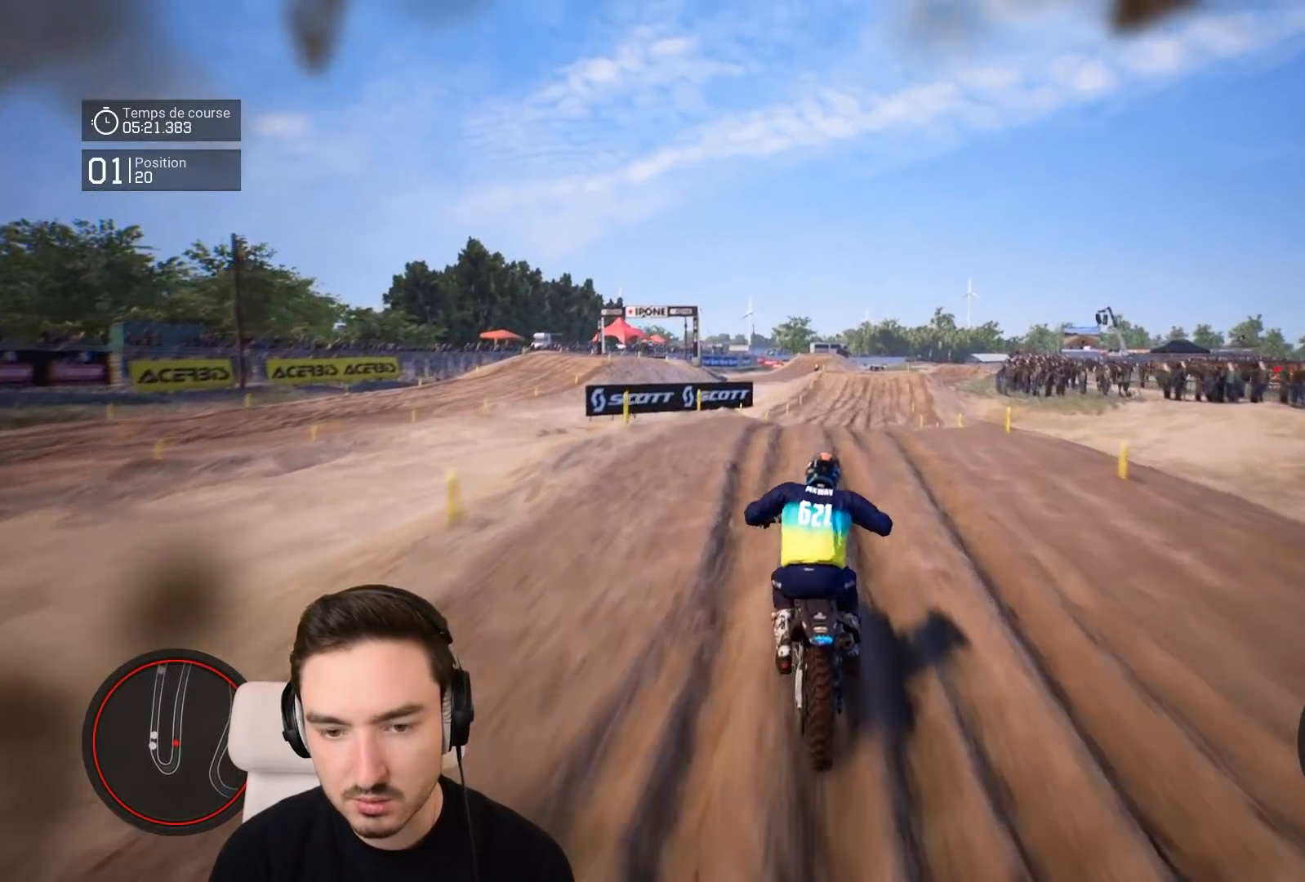
{"buttons": ["R2"], "left_stick": "right", "right_stick": "center"}
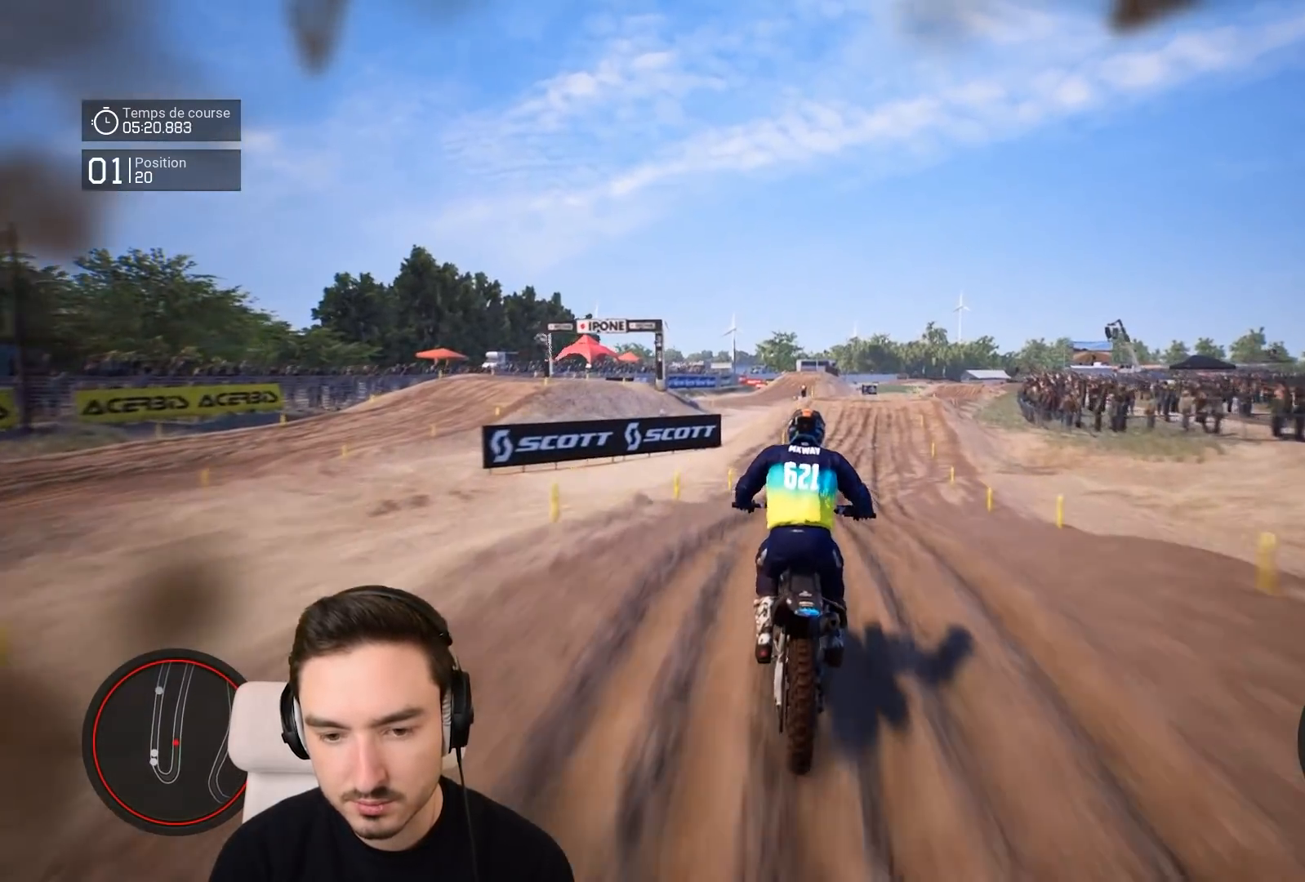
{"buttons": ["R2"], "left_stick": "down-right", "right_stick": "down", "events": [[133, "left_stick", "down-right"], [133, "right_stick", "down"]]}
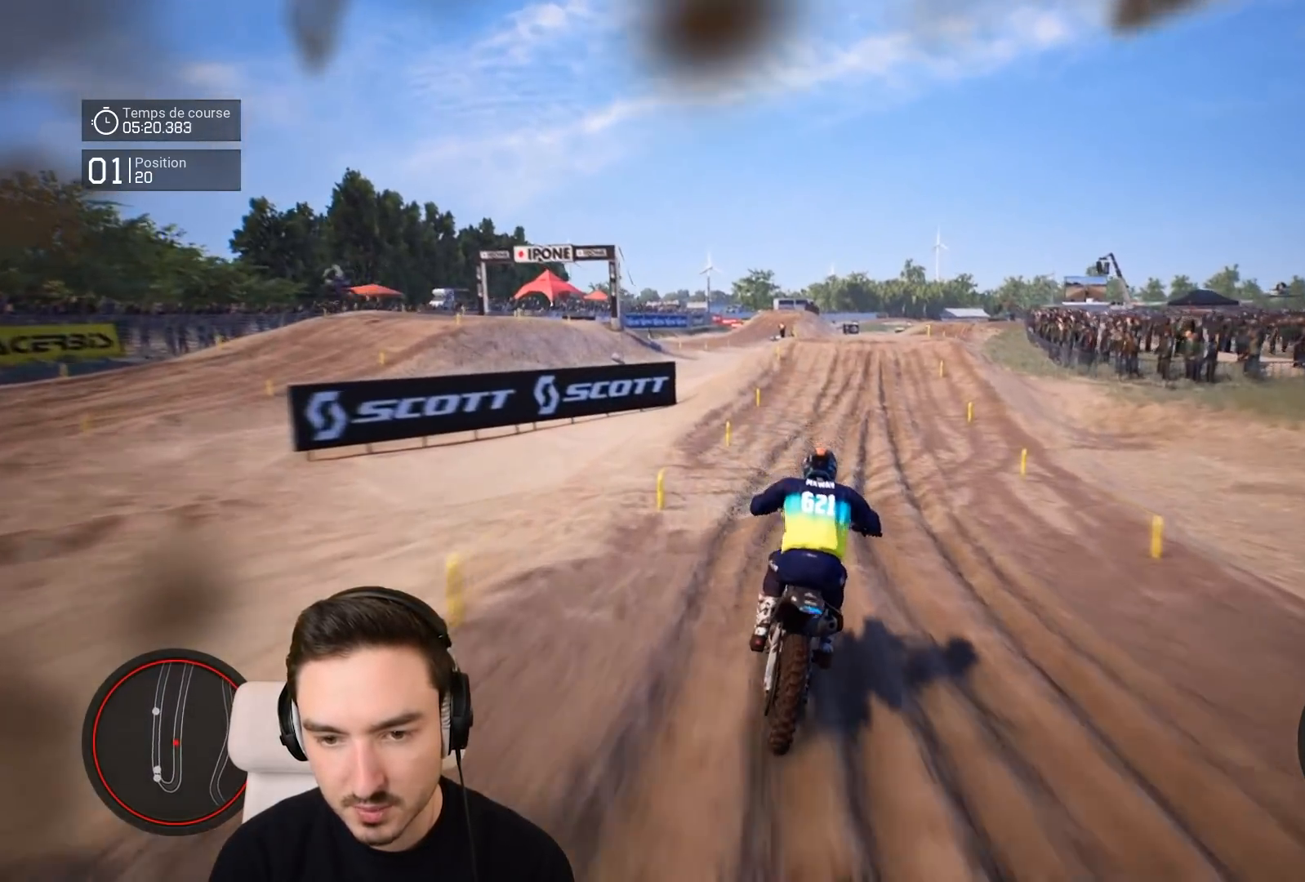
{"buttons": ["R2"], "left_stick": "down-right", "right_stick": "down", "events": []}
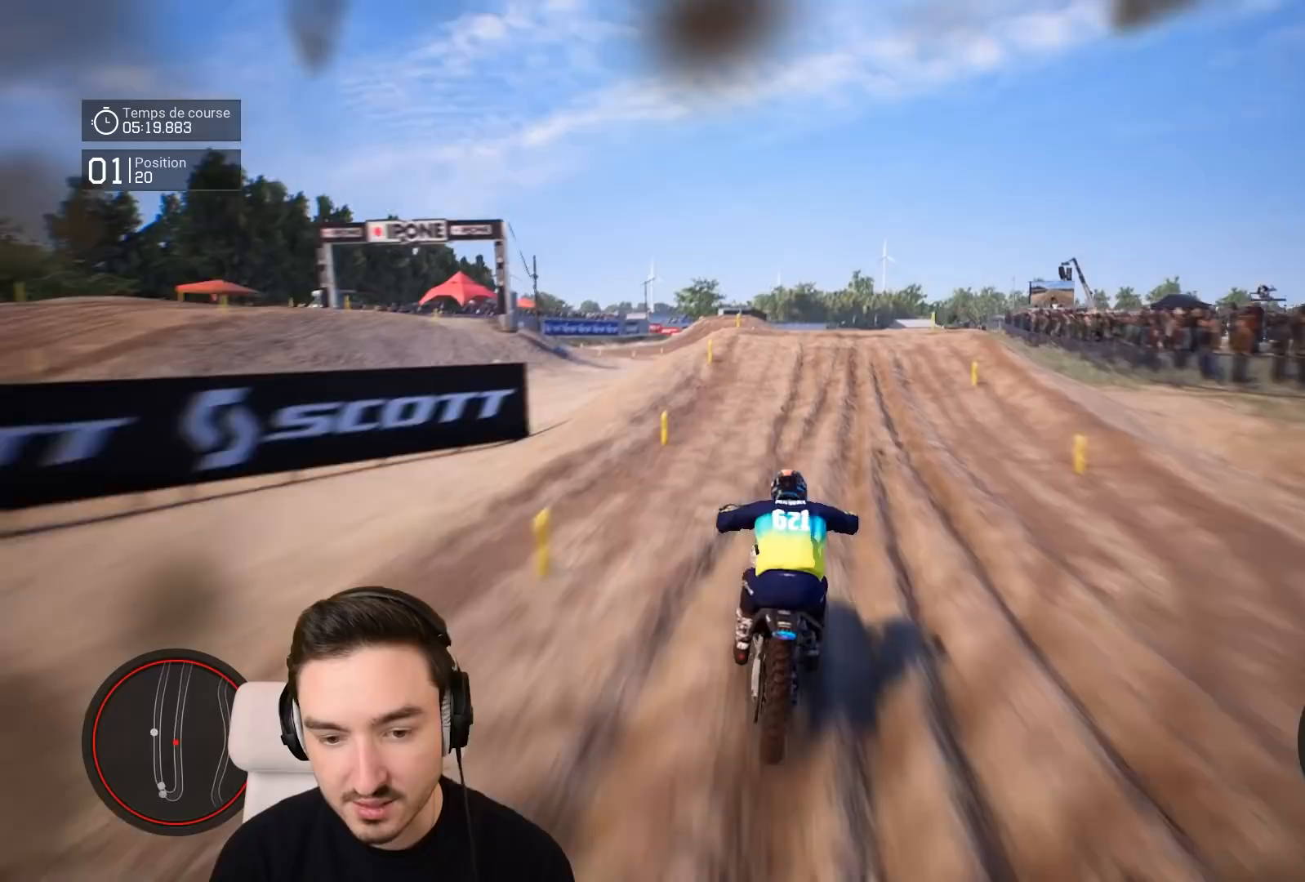
{"buttons": ["R2"], "left_stick": "down-right", "right_stick": "down", "events": []}
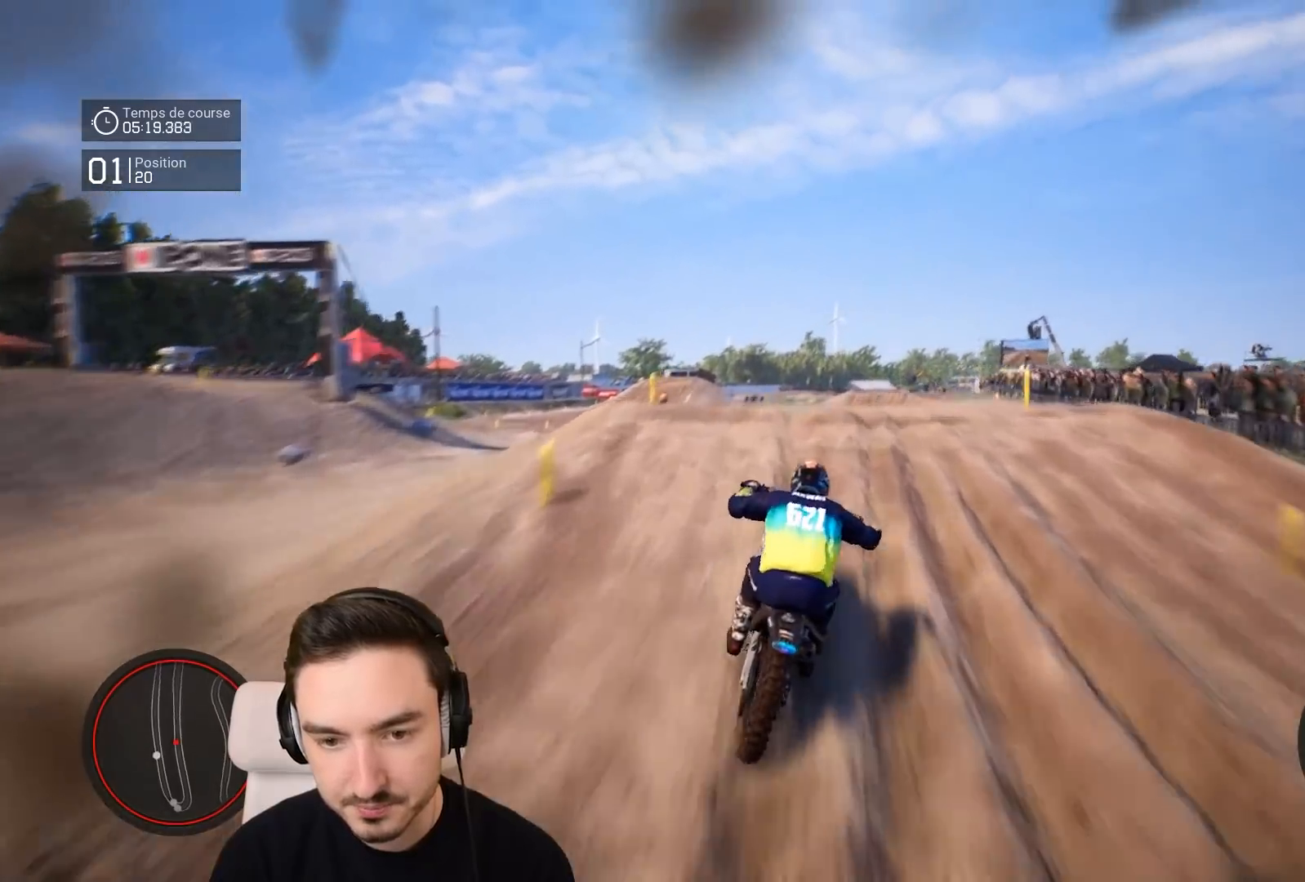
{"buttons": [], "left_stick": "up-right", "right_stick": "up", "events": [[83, "right_stick", "center"], [133, "right_stick", "up"], [150, "left_stick", "center"], [217, "left_stick", "up-right"], [383, "R2", "up"]]}
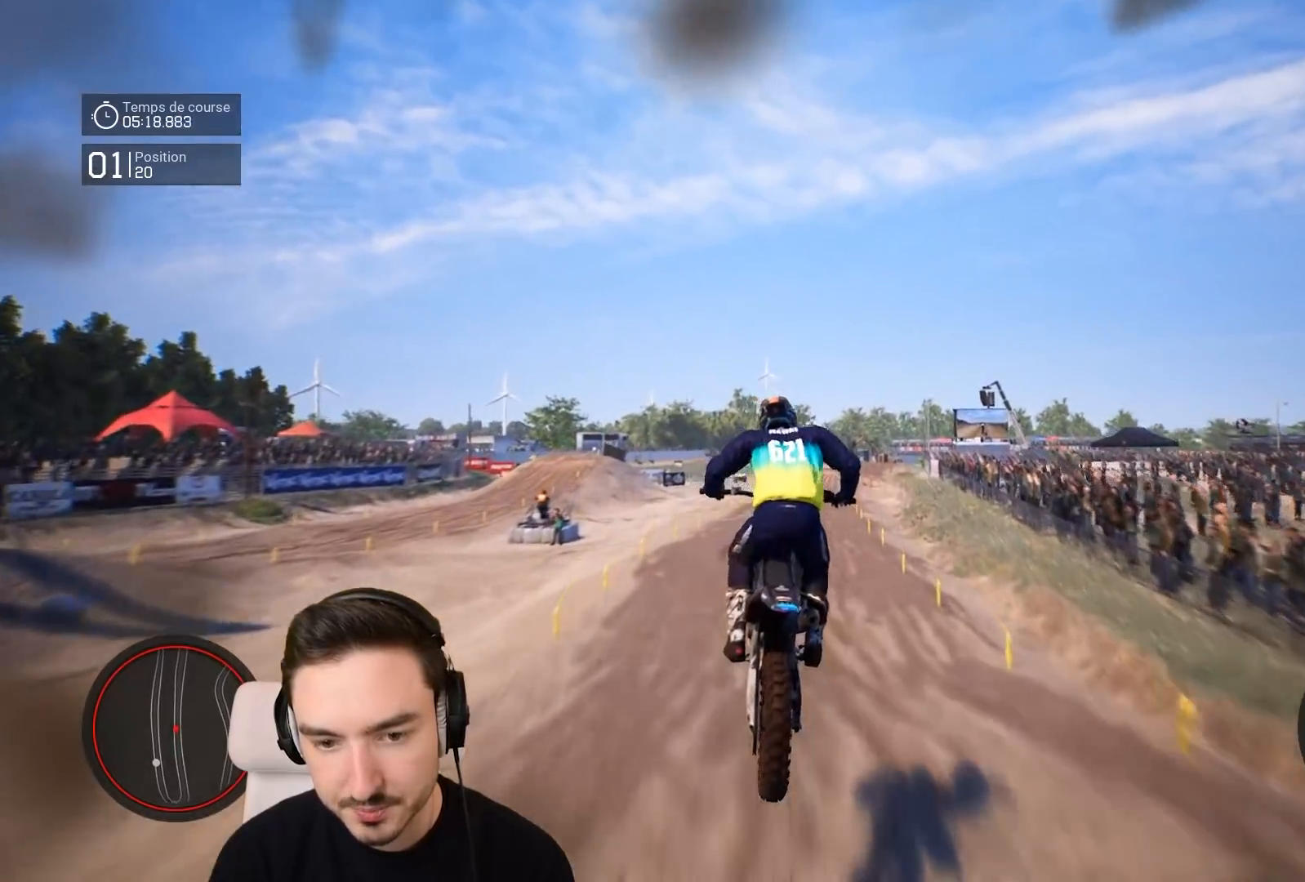
{"buttons": ["R2"], "left_stick": "center", "right_stick": "center", "events": [[17, "left_stick", "center"], [233, "right_stick", "center"], [383, "R2", "down"]]}
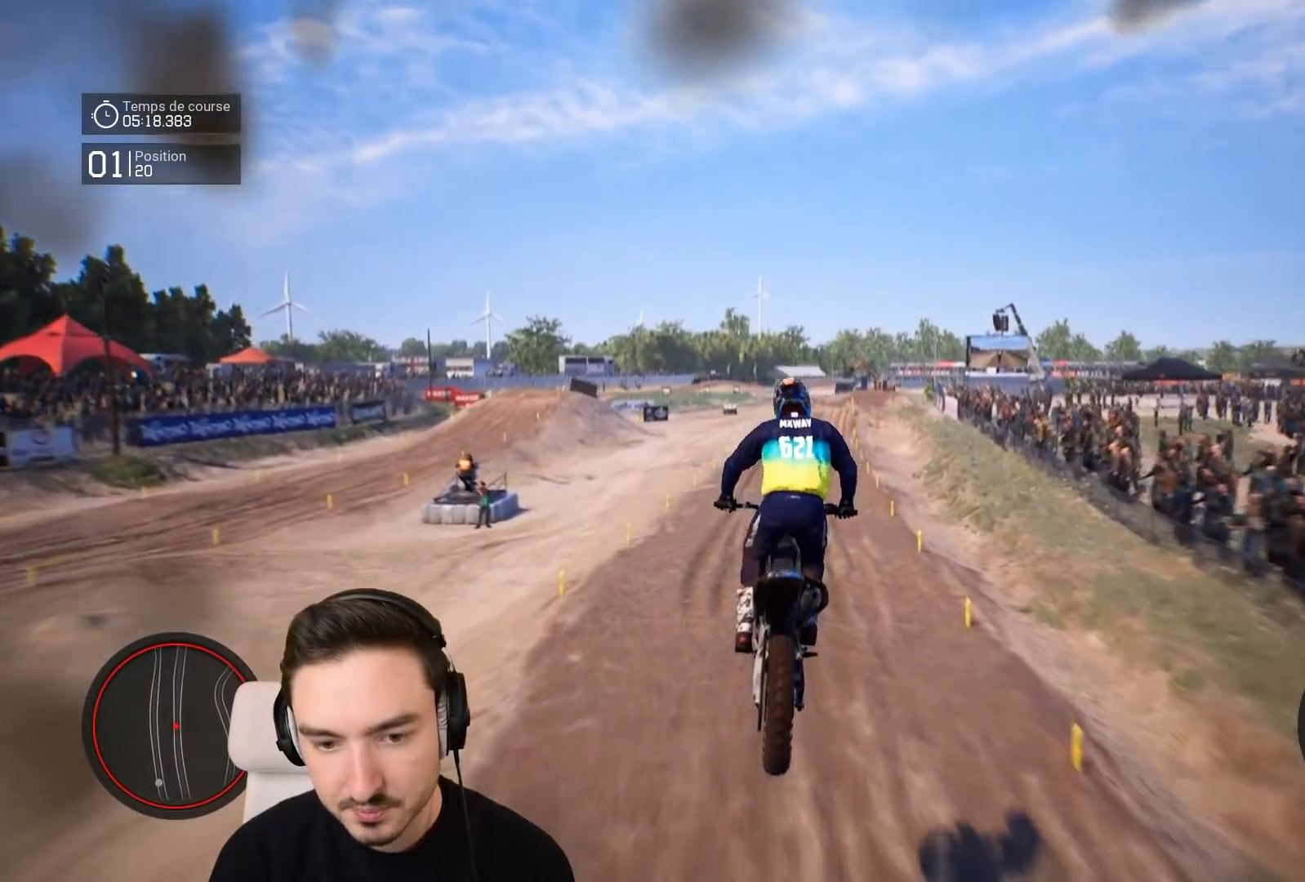
{"buttons": ["R2"], "left_stick": "down-right", "right_stick": "down", "events": [[283, "right_stick", "down"], [317, "left_stick", "down-right"]]}
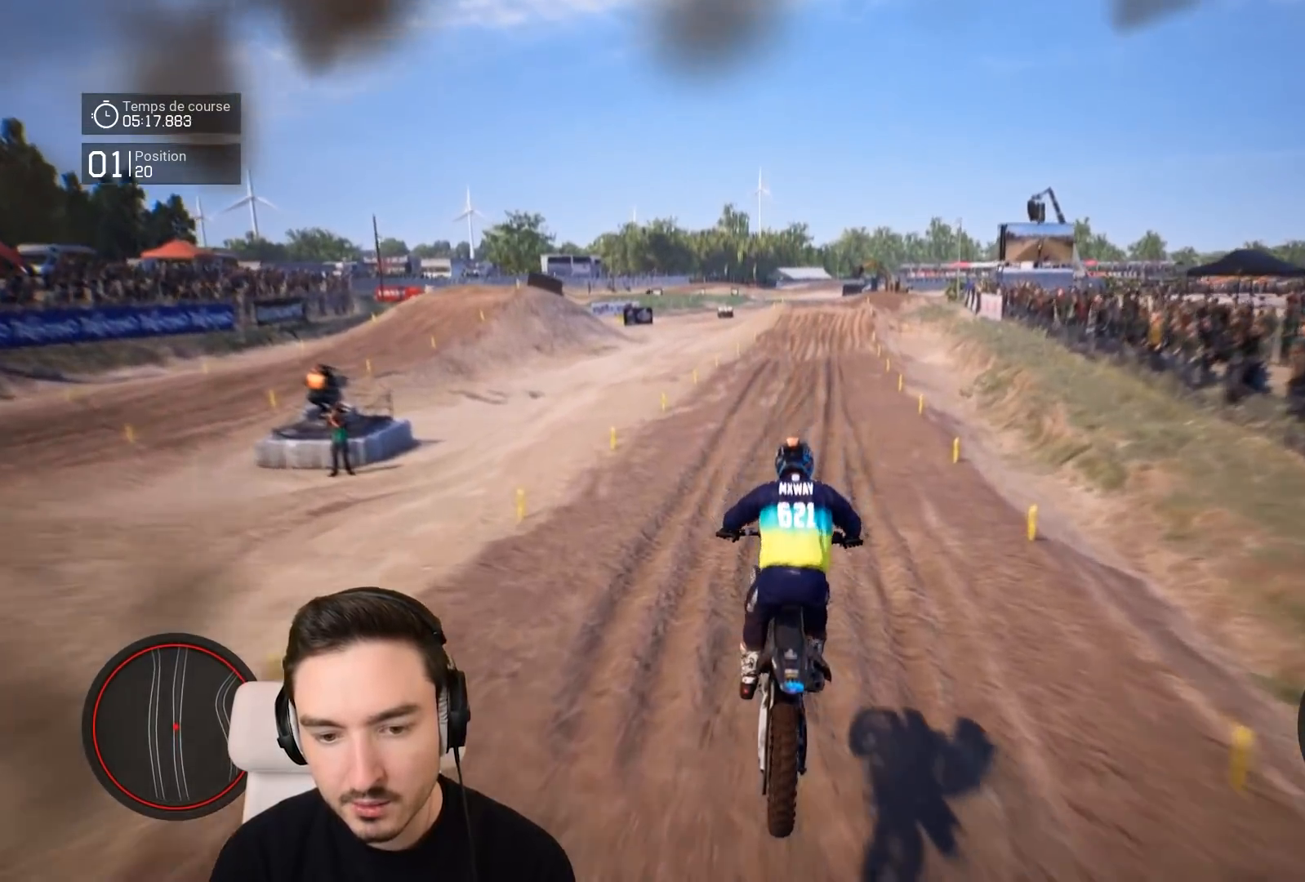
{"buttons": ["R2"], "left_stick": "down-right", "right_stick": "down", "events": []}
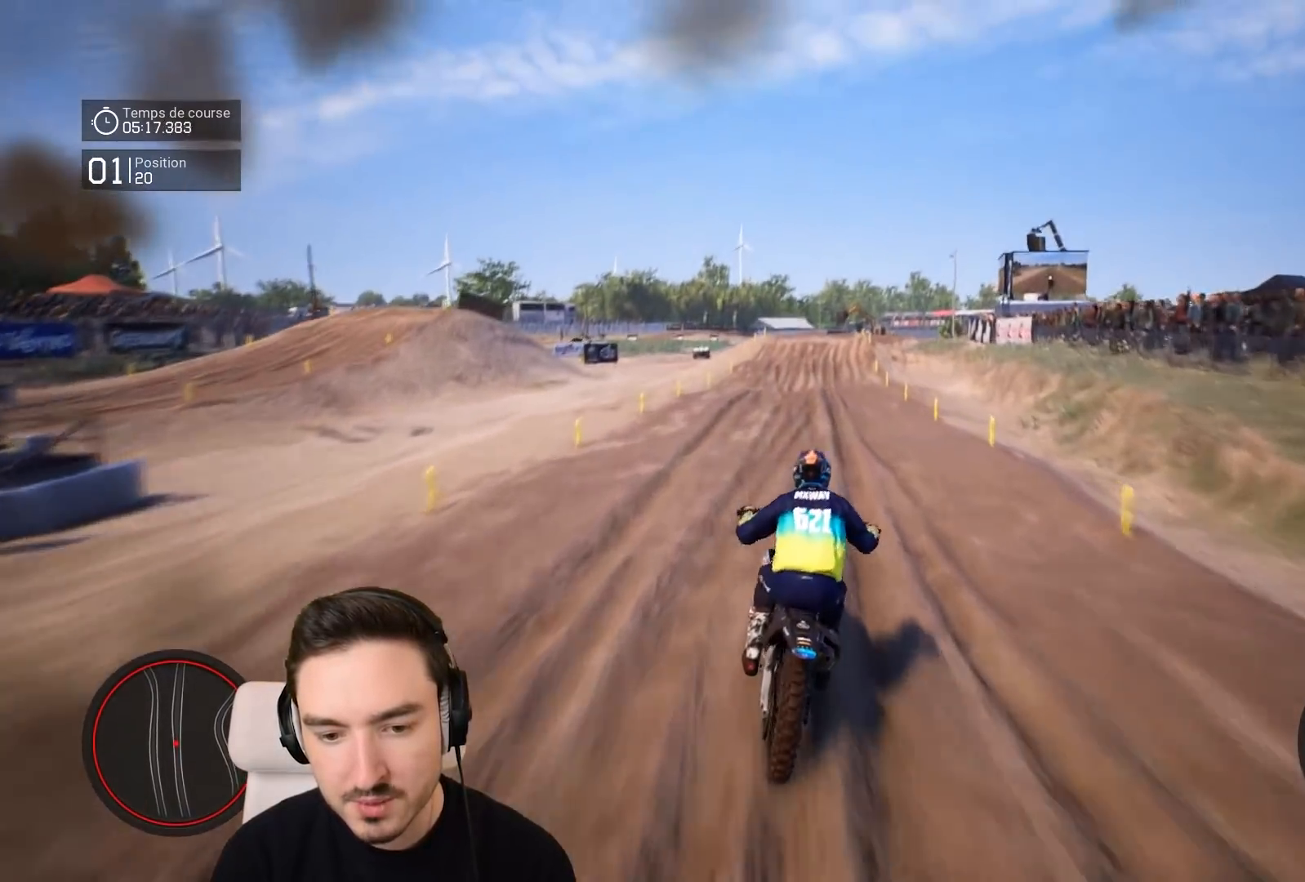
{"buttons": ["R2"], "left_stick": "down", "right_stick": "center", "events": [[17, "right_stick", "center"], [217, "left_stick", "down"]]}
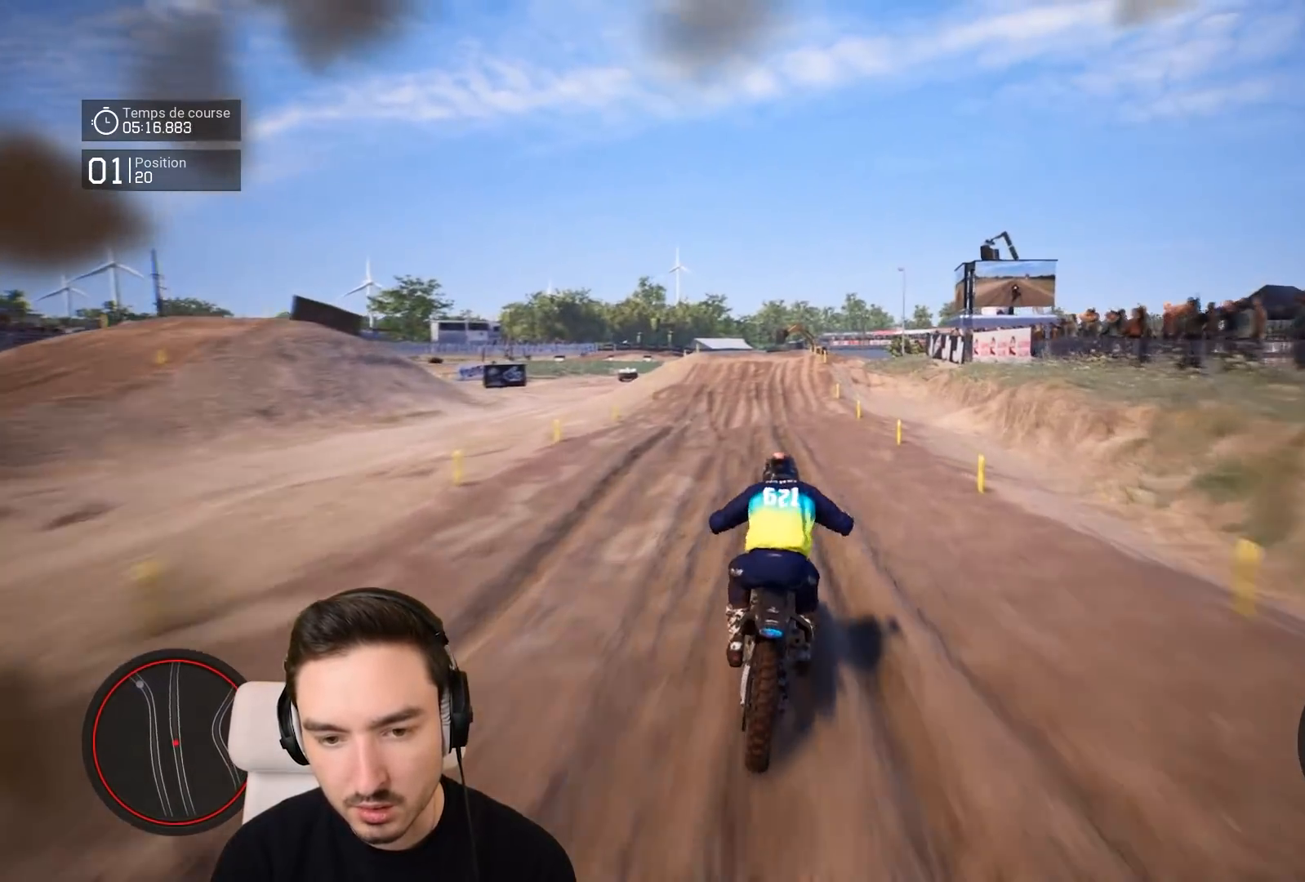
{"buttons": ["R2"], "left_stick": "down", "right_stick": "center", "events": [[83, "left_stick", "down-left"], [417, "left_stick", "down"]]}
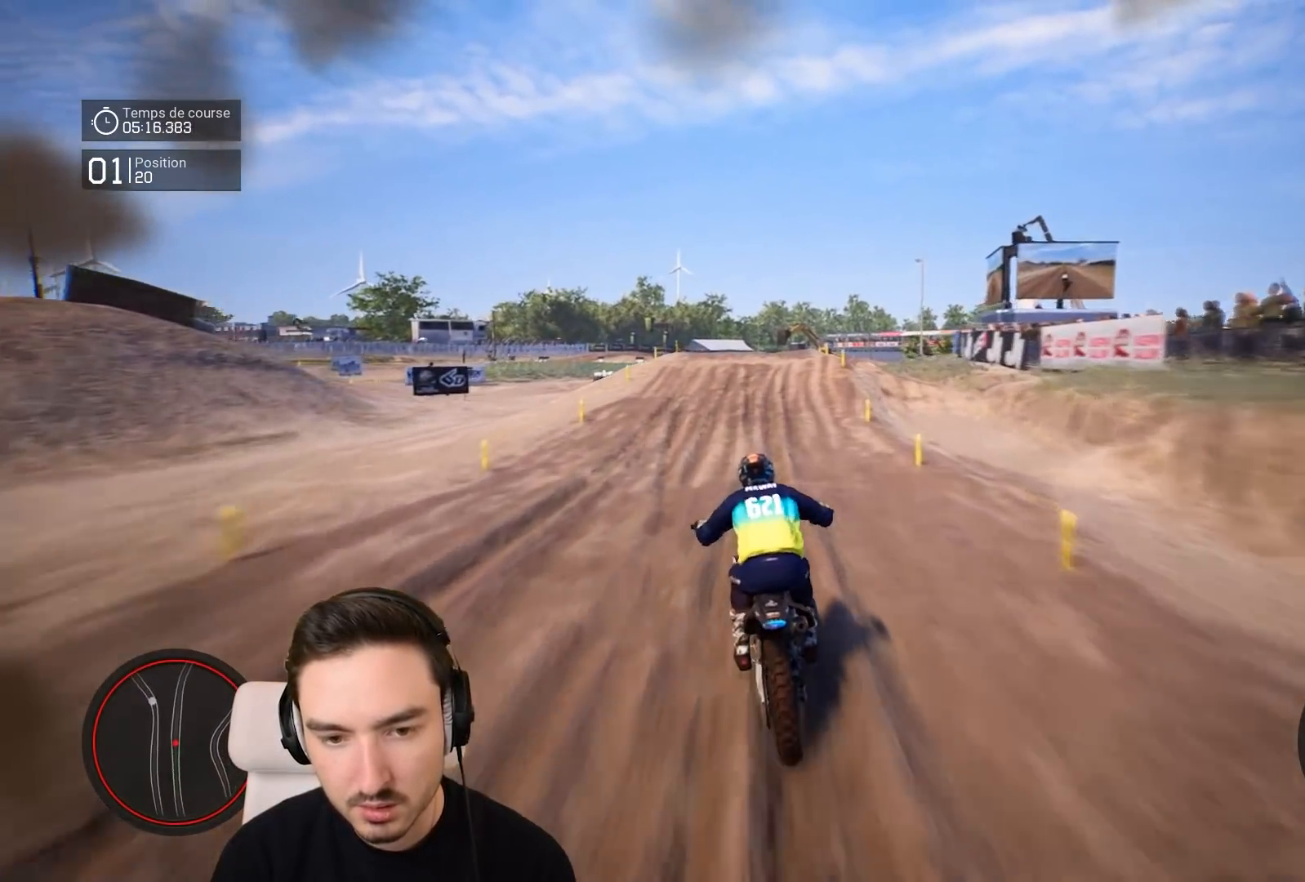
{"buttons": ["R2"], "left_stick": "center", "right_stick": "center", "events": [[33, "left_stick", "center"], [133, "left_stick", "right"], [317, "left_stick", "down-right"], [433, "left_stick", "center"]]}
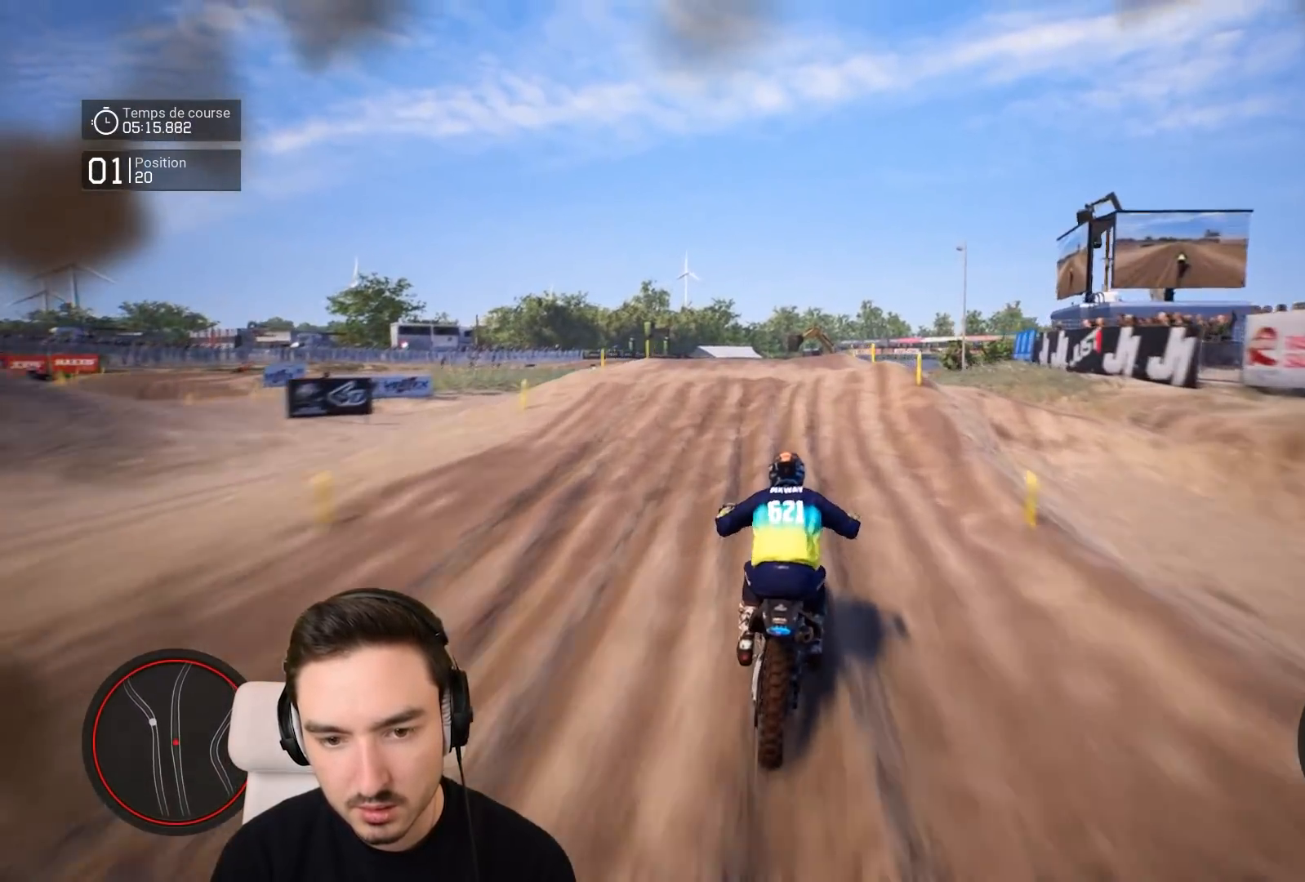
{"buttons": [], "left_stick": "right", "right_stick": "up", "events": [[17, "left_stick", "down-right"], [117, "right_stick", "down"], [317, "left_stick", "right"], [317, "right_stick", "up"], [383, "R2", "up"]]}
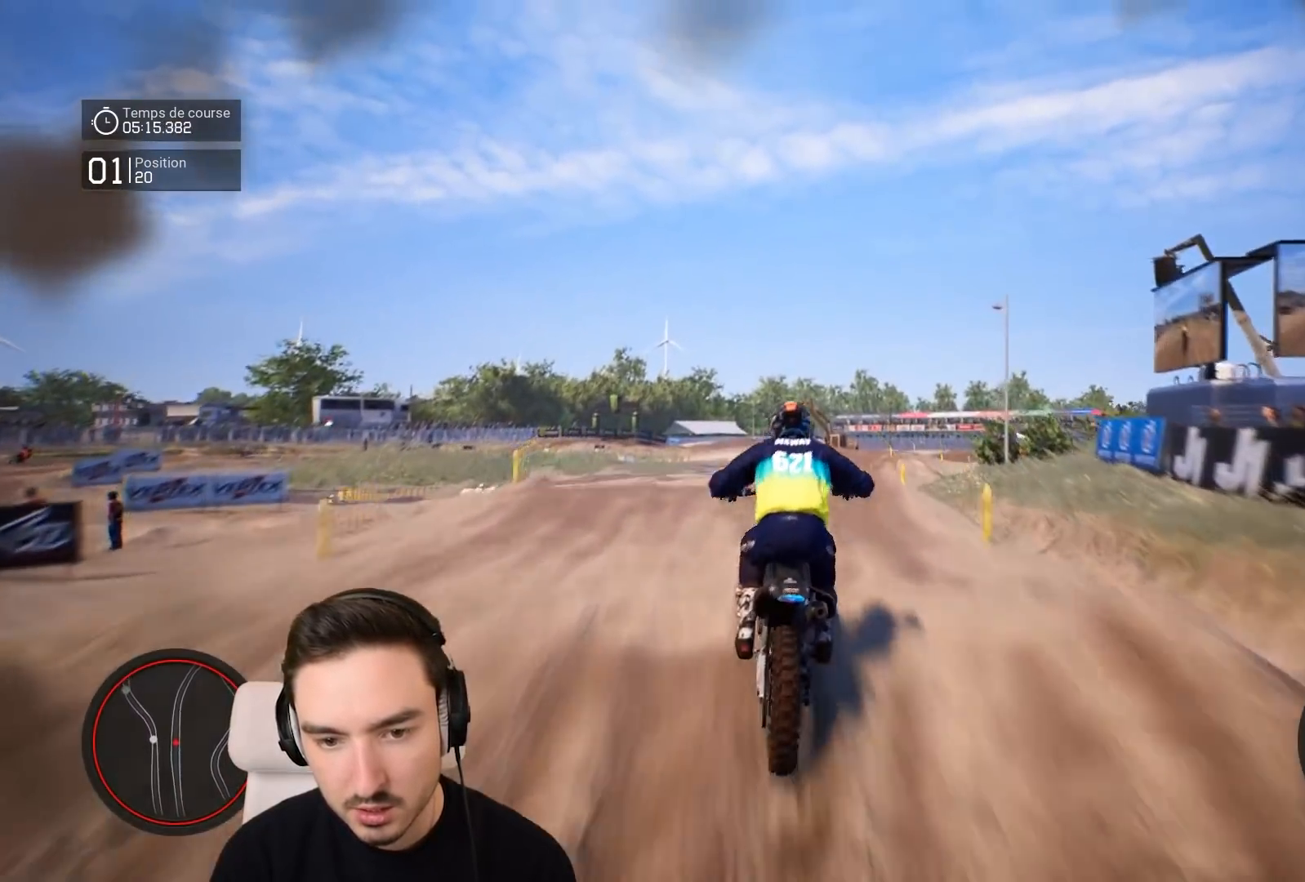
{"buttons": ["R2"], "left_stick": "center", "right_stick": "center", "events": [[117, "left_stick", "center"], [283, "right_stick", "center"], [483, "R2", "down"]]}